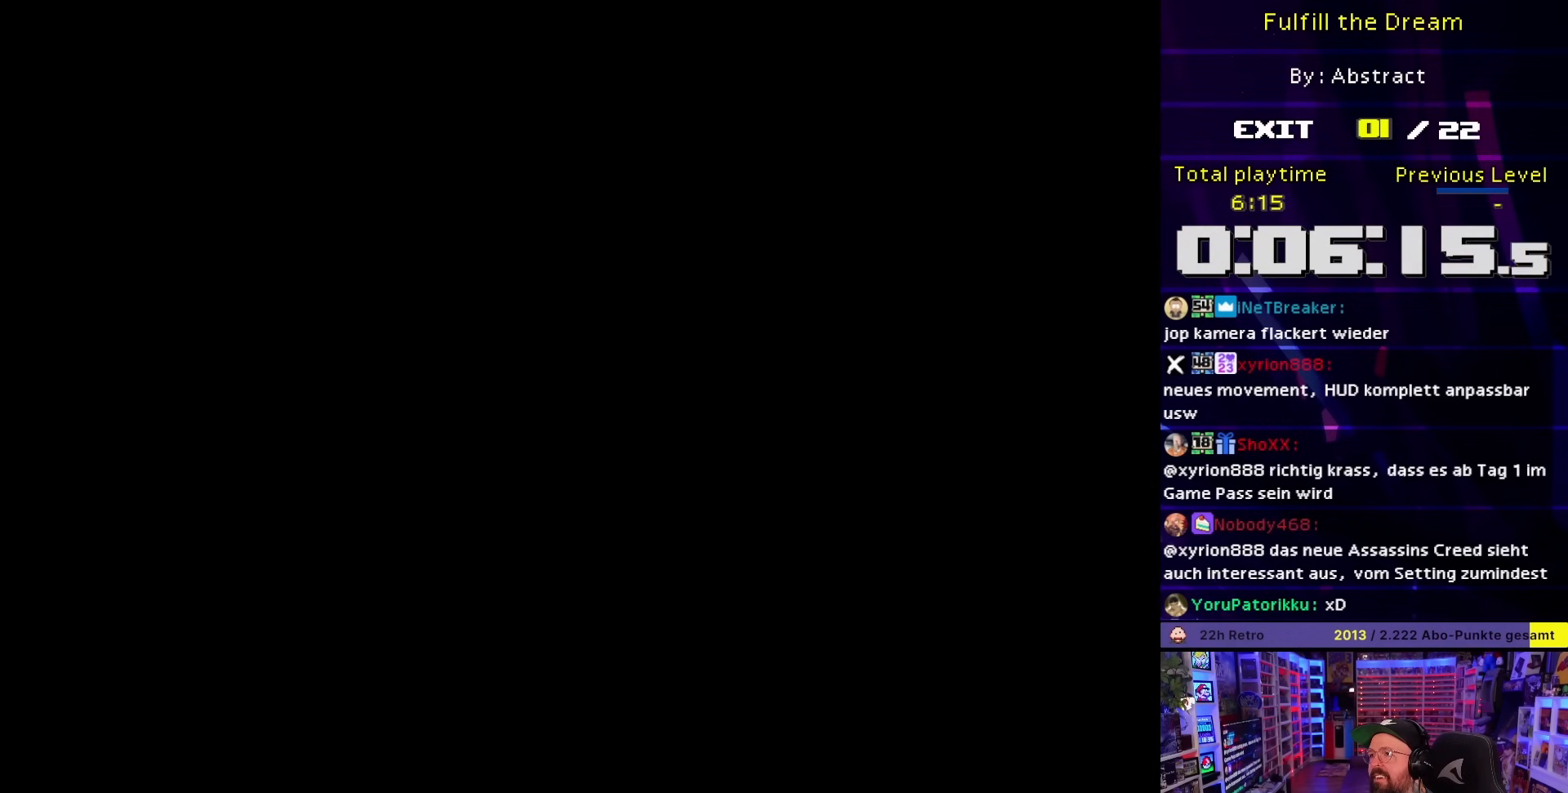
Gameplay with a controller (Nintendo layout); each line is a JSON object with the inputs held at the frame after it. "events" lists button and stick changes between this image and that frame as [ms after this image, input, new state], when the widget could be followed in between. Not read: L3 R3.
{"buttons": ["Y"], "events": []}
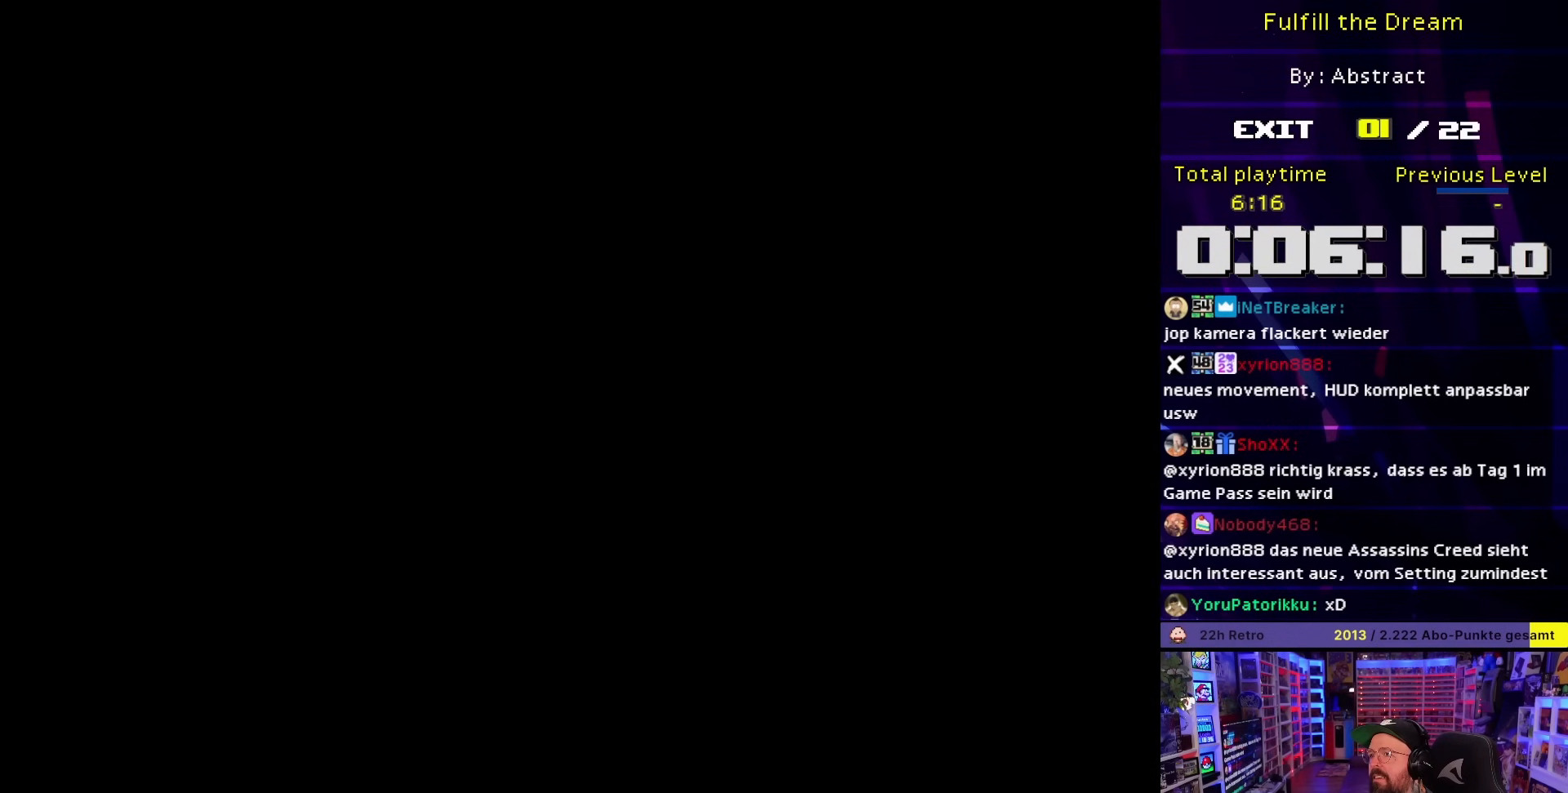
{"buttons": ["Y"], "events": []}
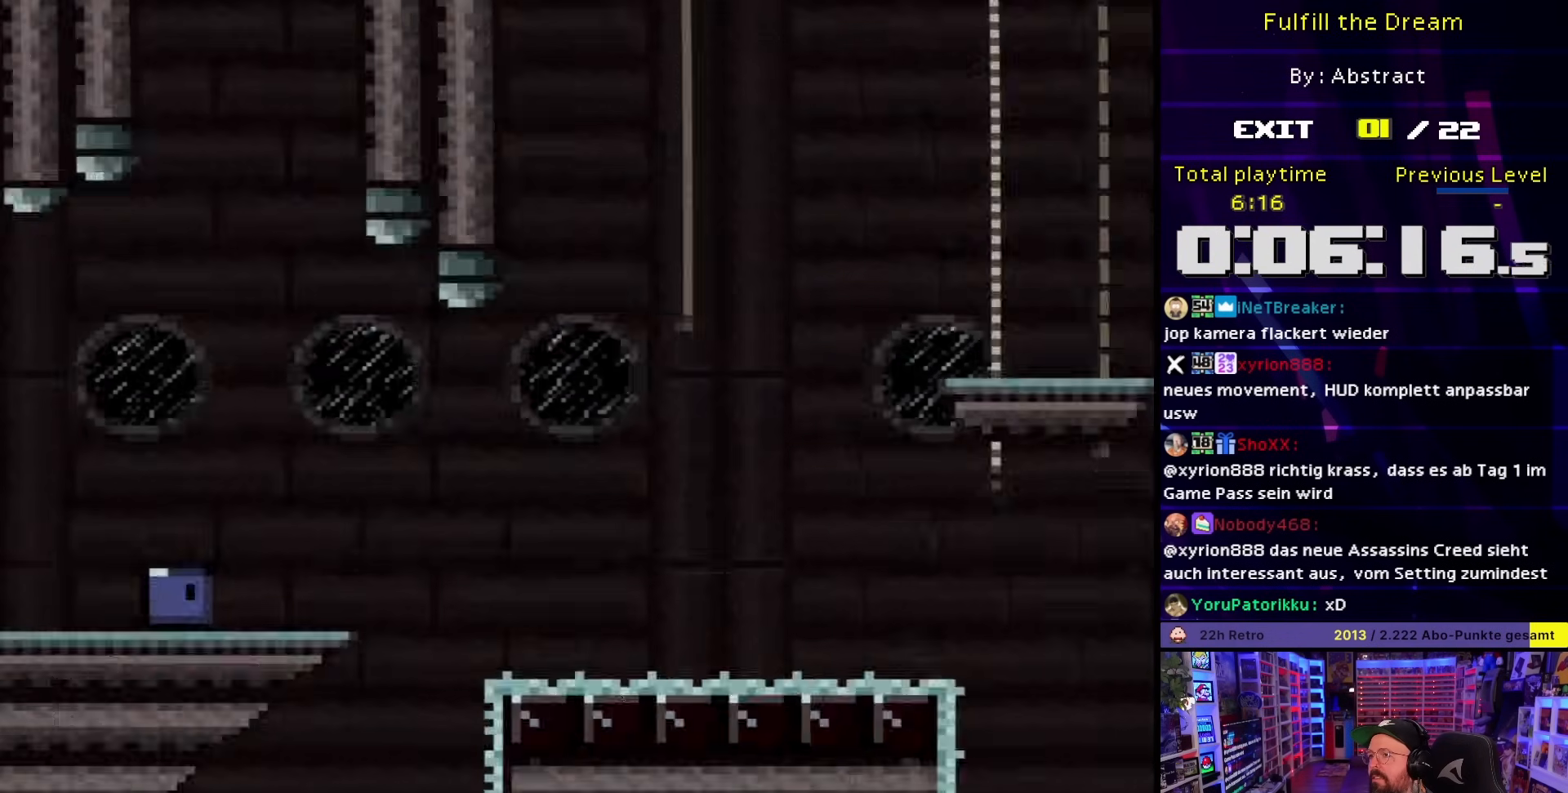
{"buttons": ["Y"], "events": []}
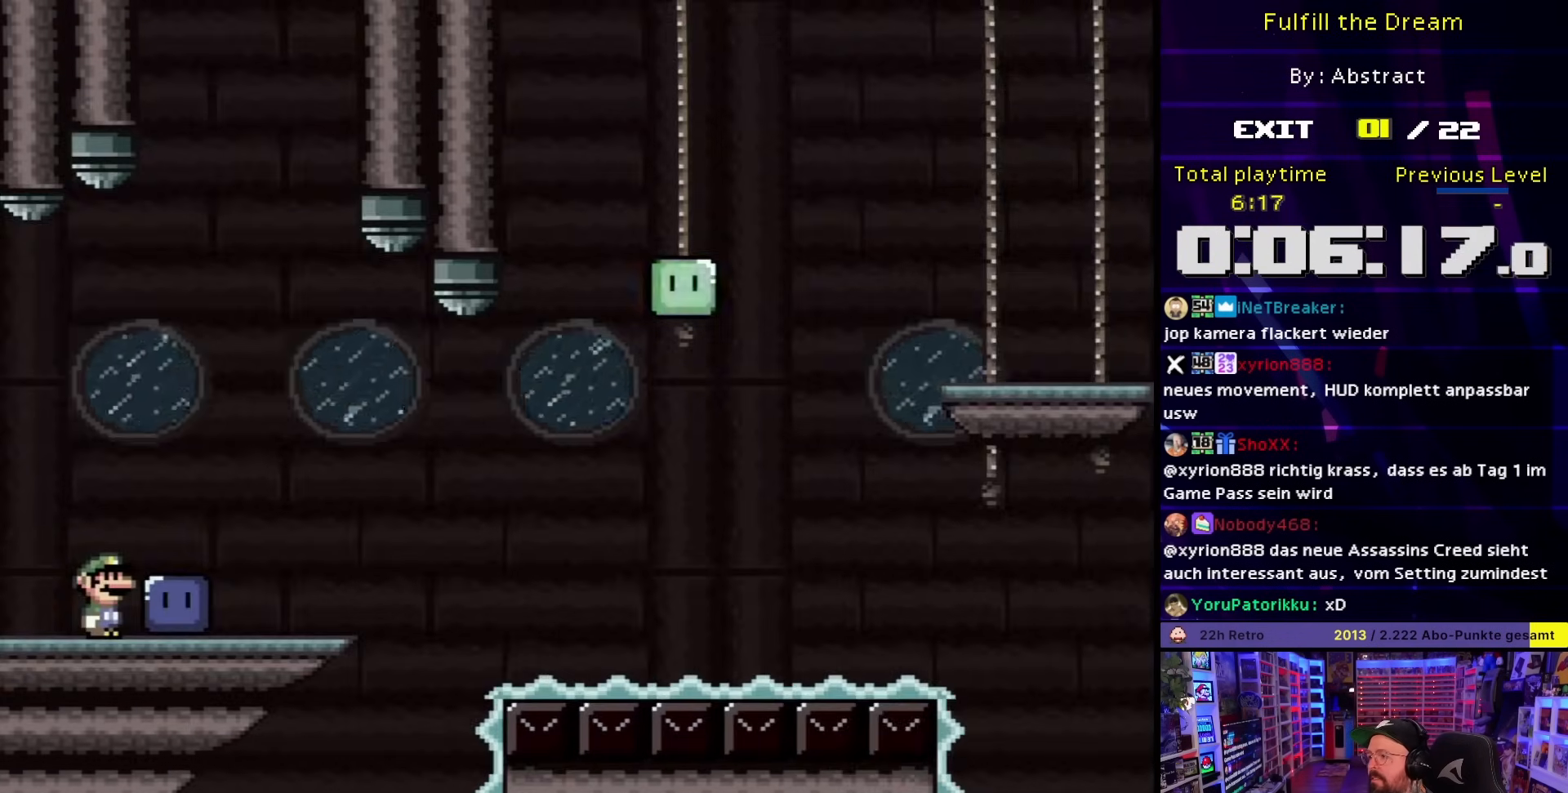
{"buttons": [], "events": [[17, "DPAD_RIGHT", "down"], [317, "DPAD_RIGHT", "up"], [433, "Y", "up"]]}
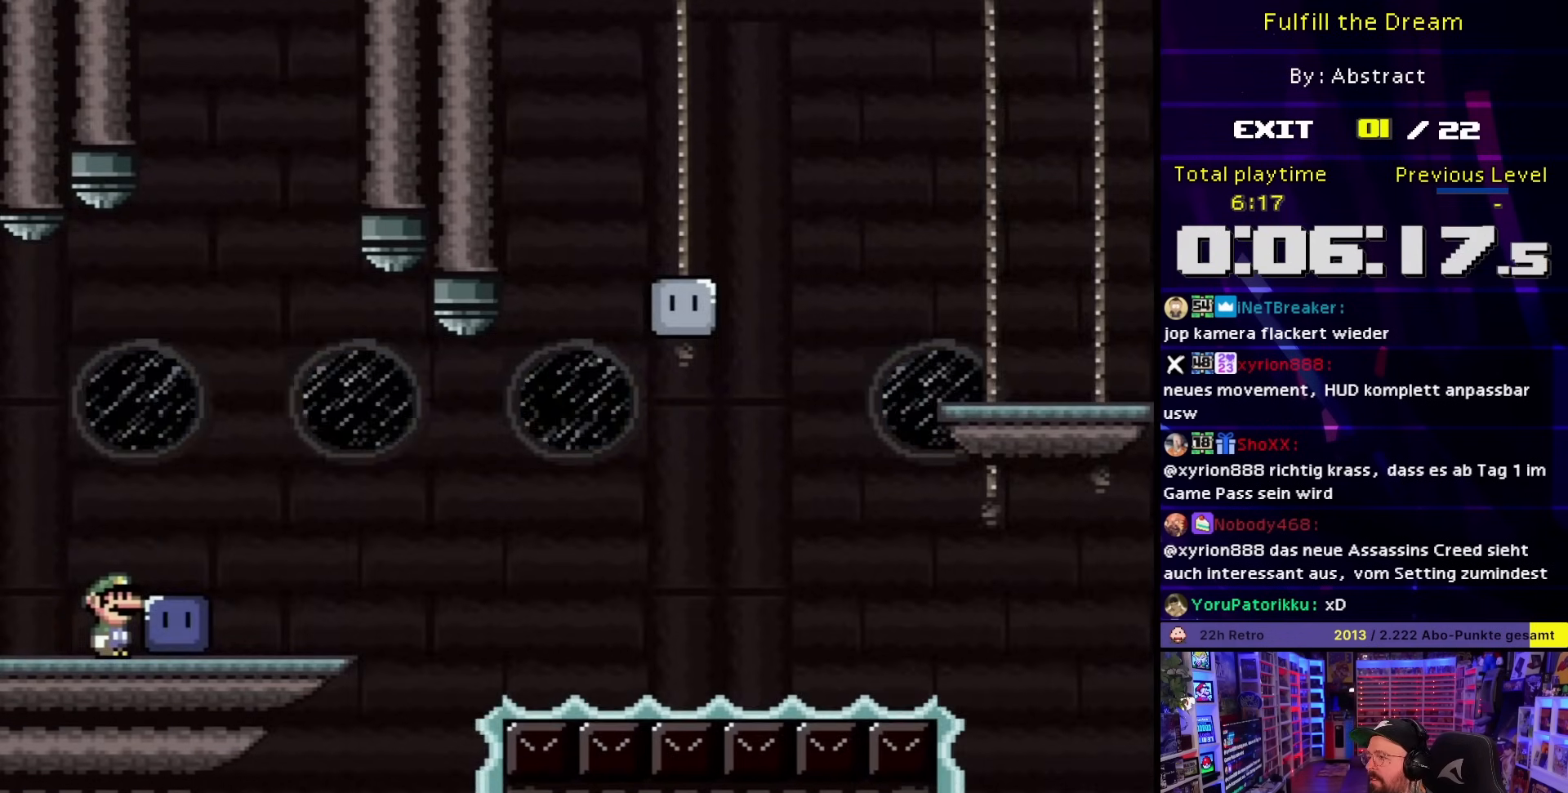
{"buttons": ["Y", "DPAD_RIGHT"], "events": [[117, "DPAD_RIGHT", "down"], [117, "Y", "down"], [250, "DPAD_RIGHT", "up"], [467, "DPAD_RIGHT", "down"]]}
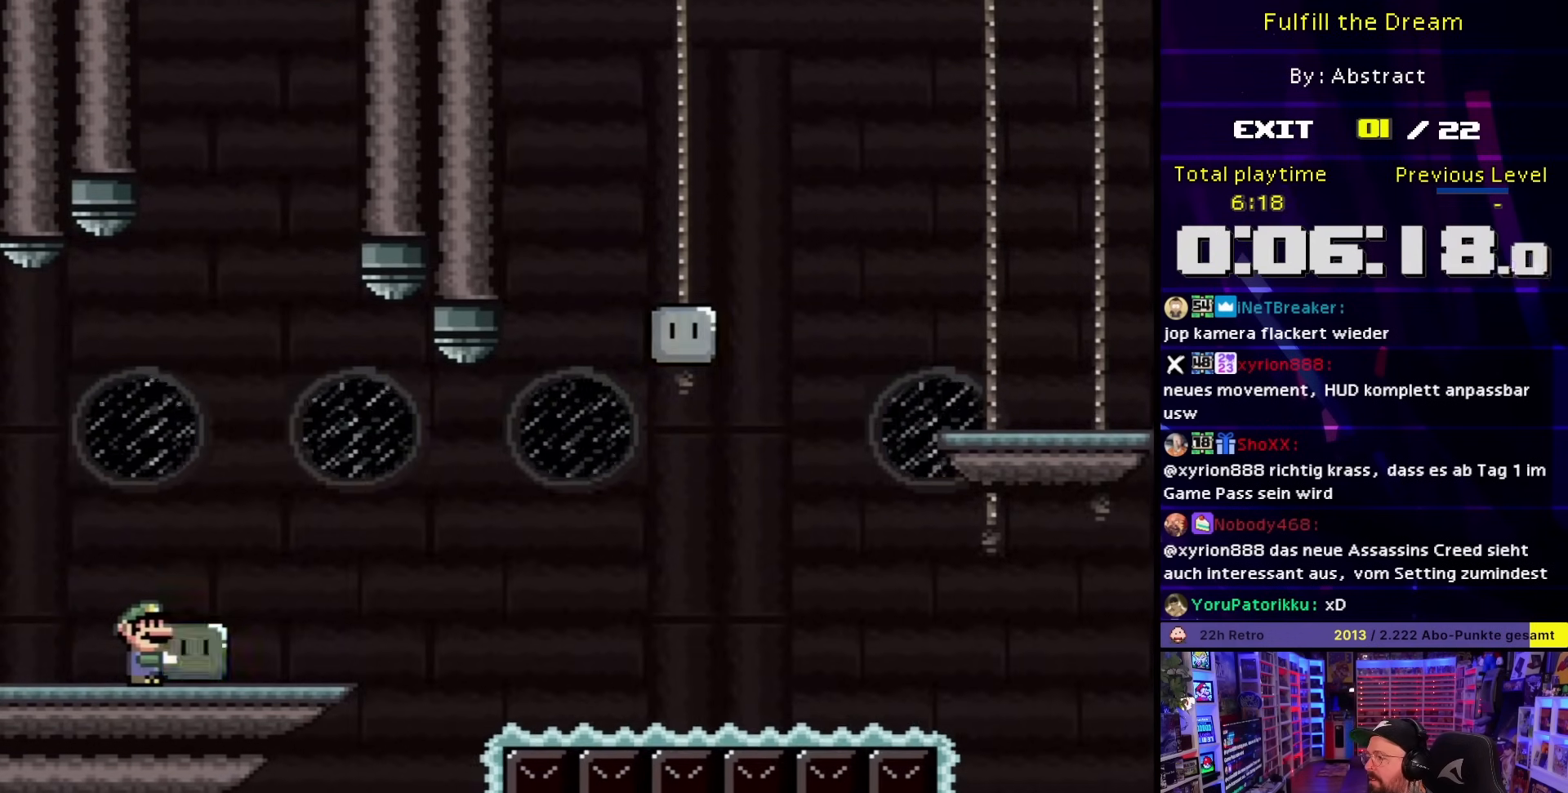
{"buttons": ["B", "Y", "DPAD_RIGHT"], "events": [[250, "B", "down"], [317, "B", "up"], [483, "B", "down"]]}
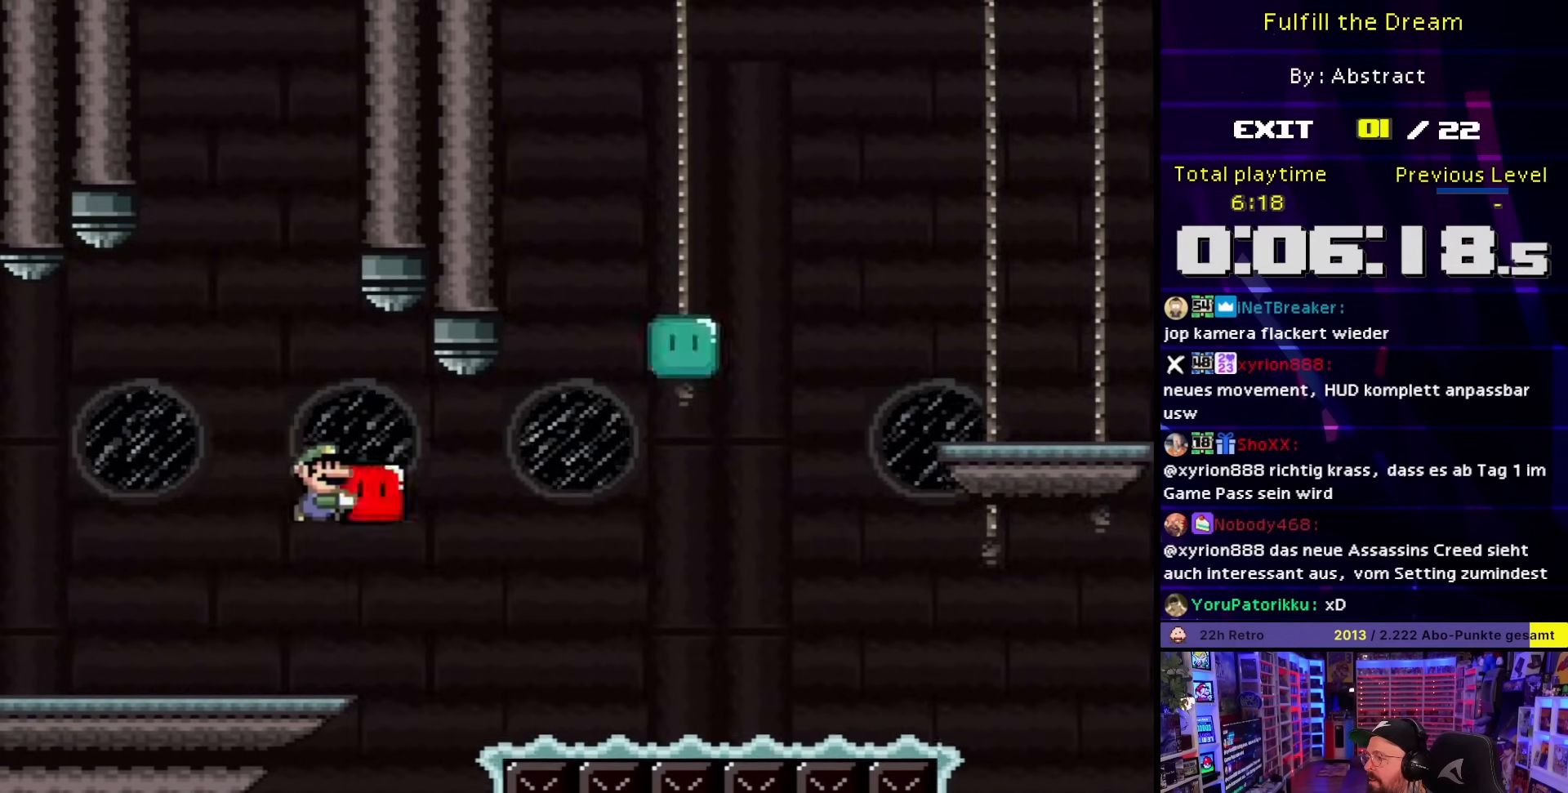
{"buttons": ["Y"], "events": [[350, "DPAD_UP", "down"], [367, "B", "up"], [450, "DPAD_RIGHT", "up"], [450, "DPAD_UP", "up"]]}
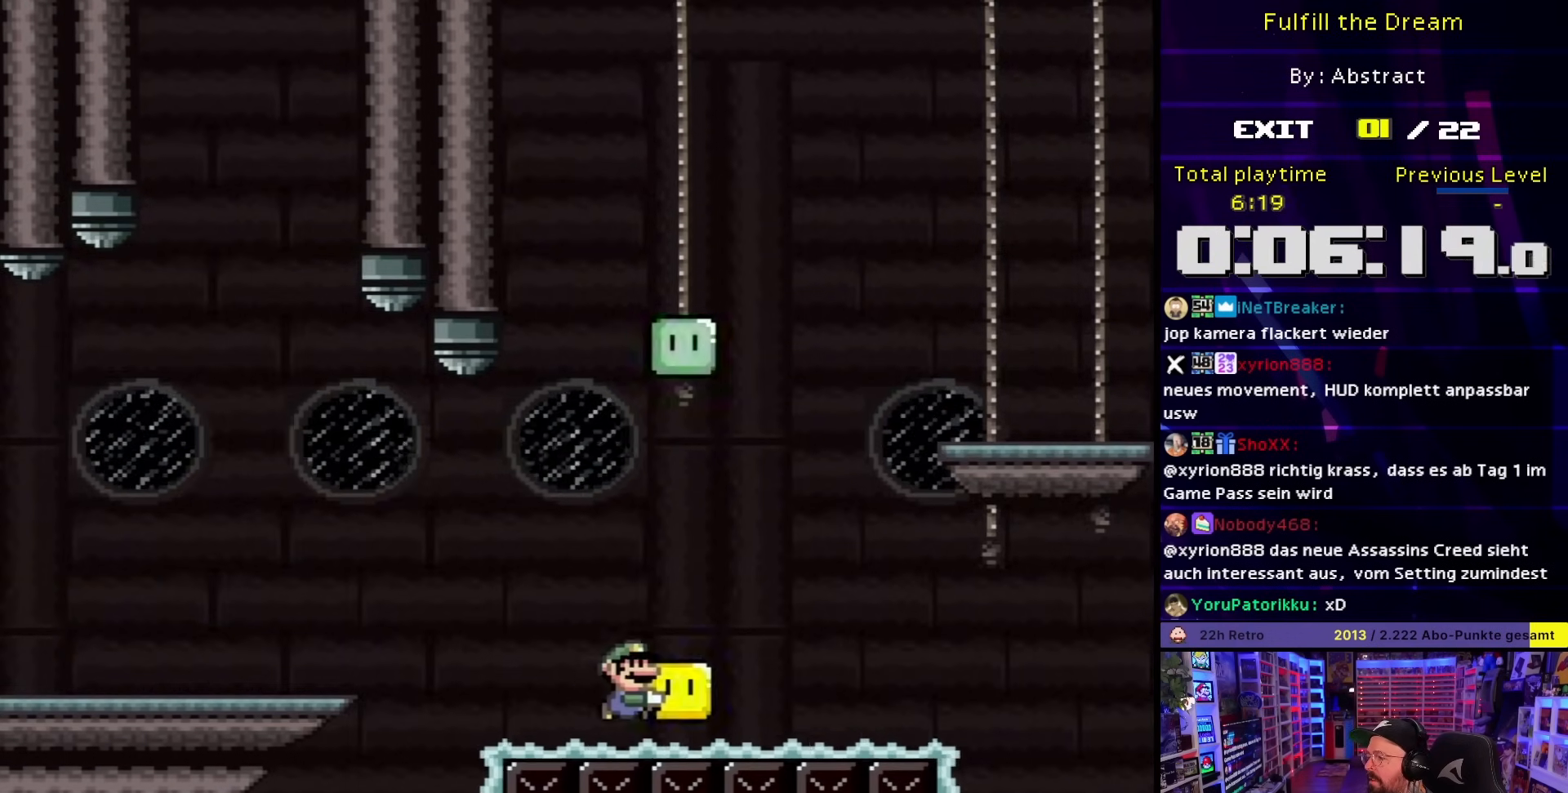
{"buttons": ["Y"], "events": []}
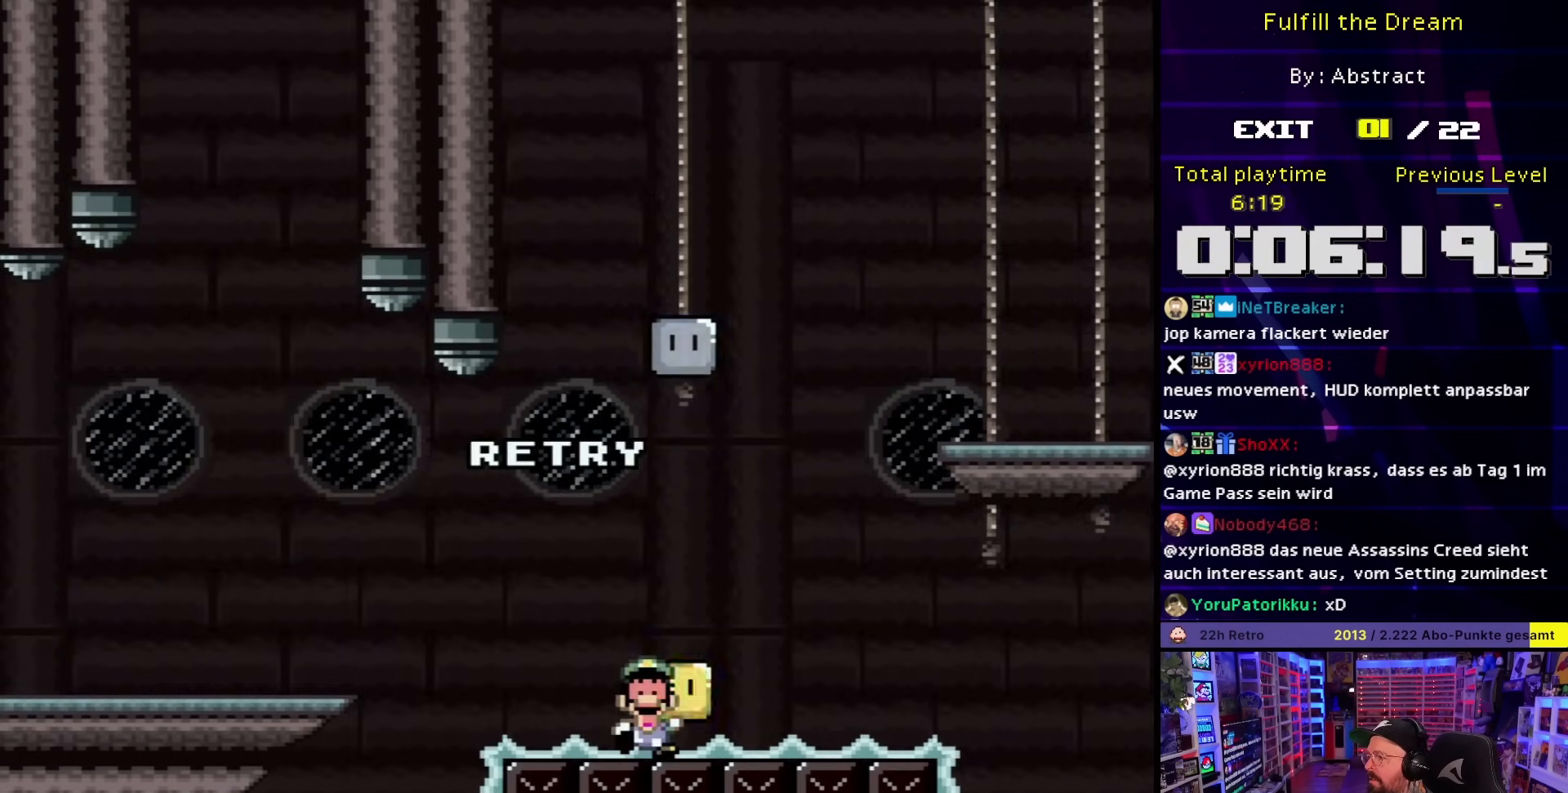
{"buttons": ["Y"], "events": [[50, "B", "down"], [100, "B", "up"], [217, "B", "down"], [300, "B", "up"]]}
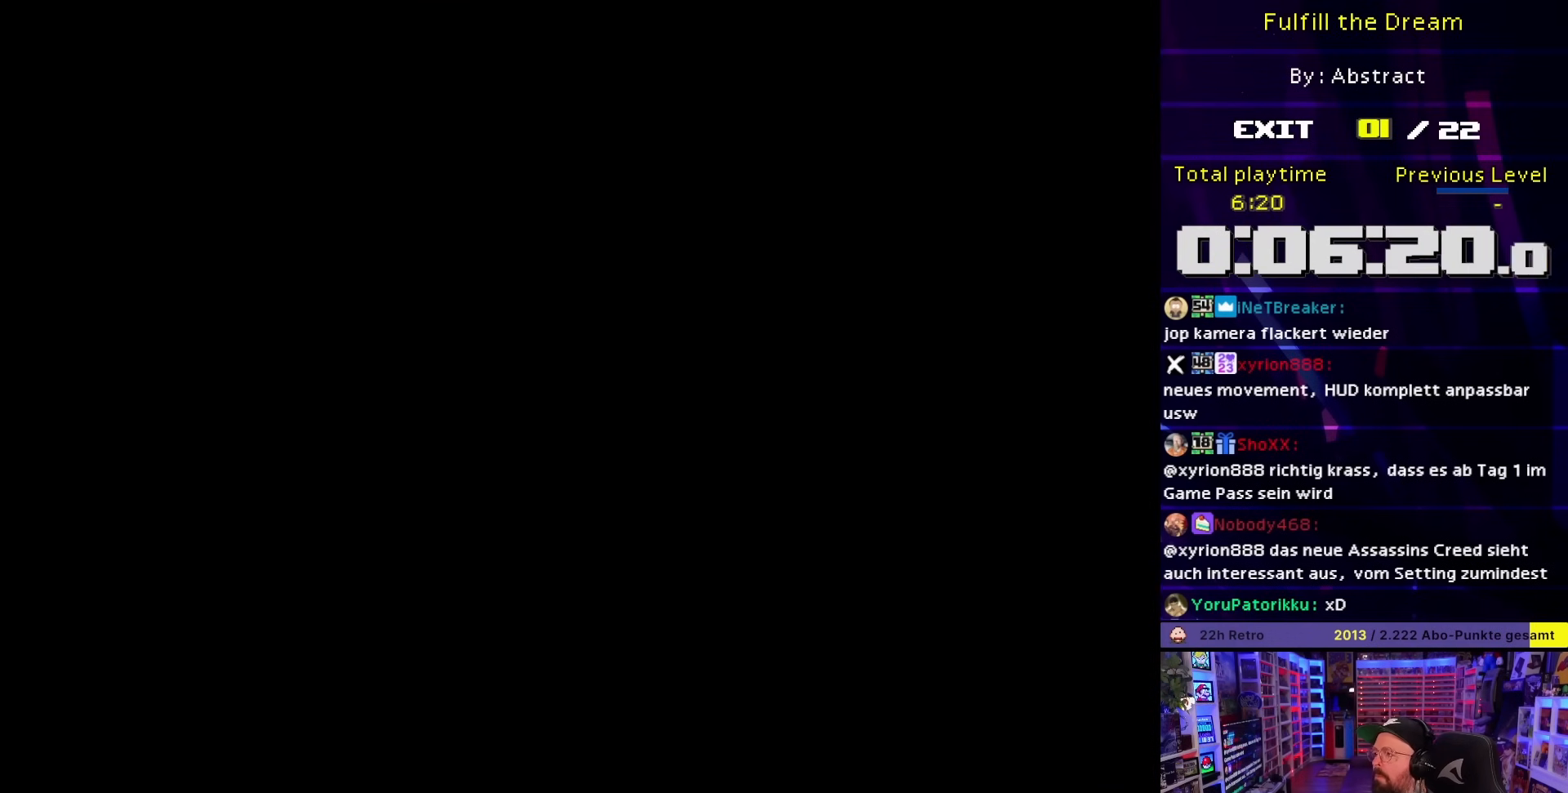
{"buttons": ["Y", "DPAD_RIGHT"], "events": [[167, "Y", "up"], [417, "DPAD_RIGHT", "down"], [417, "Y", "down"]]}
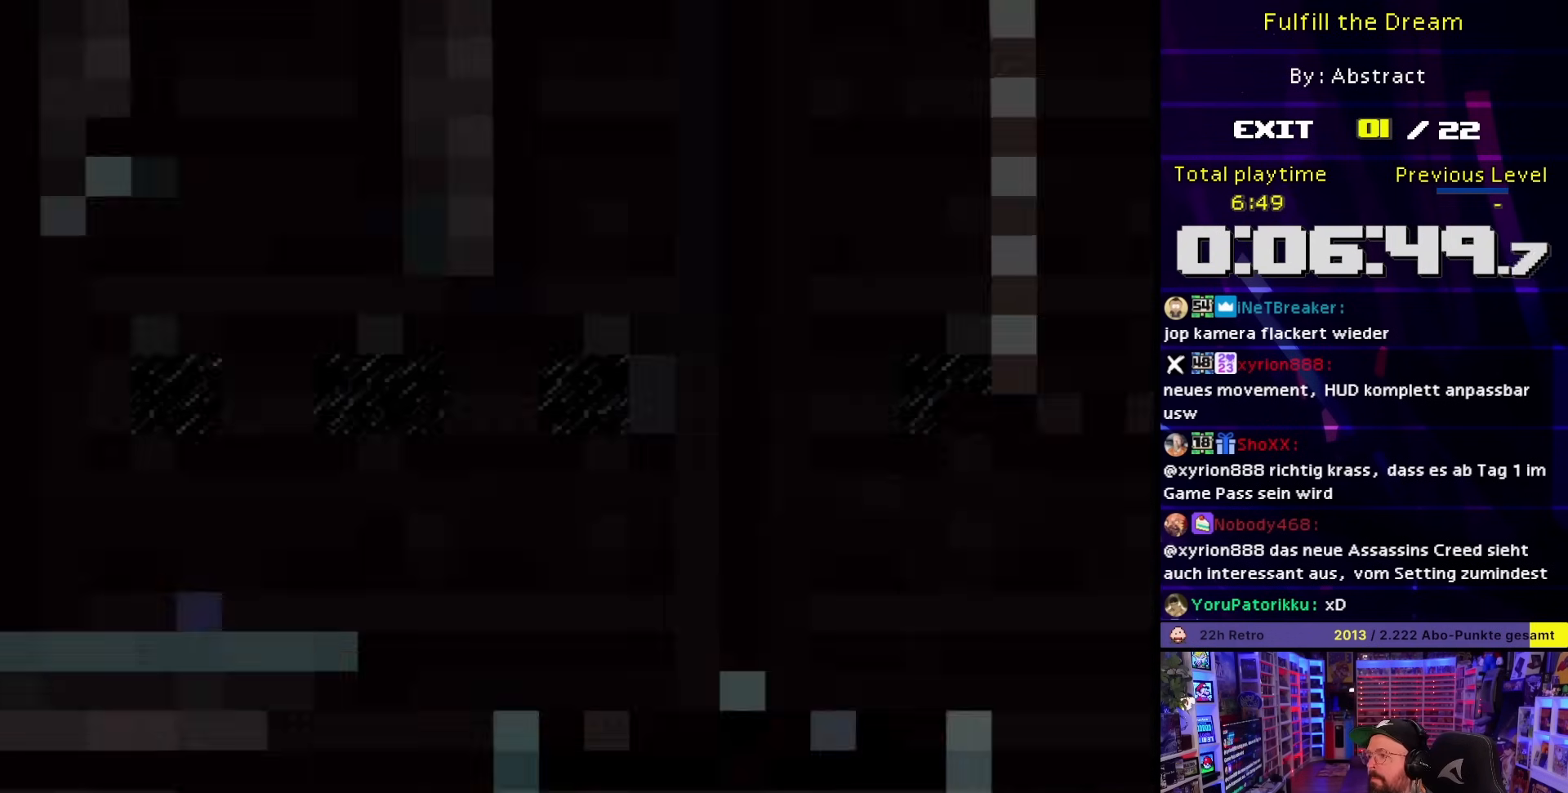
{"buttons": ["B", "Y"], "events": [[50, "DPAD_RIGHT", "up"], [50, "DPAD_UP", "down"], [67, "DPAD_RIGHT", "down"], [67, "DPAD_UP", "up"], [300, "Y", "up"], [383, "Y", "down"], [417, "B", "down"], [417, "DPAD_RIGHT", "up"]]}
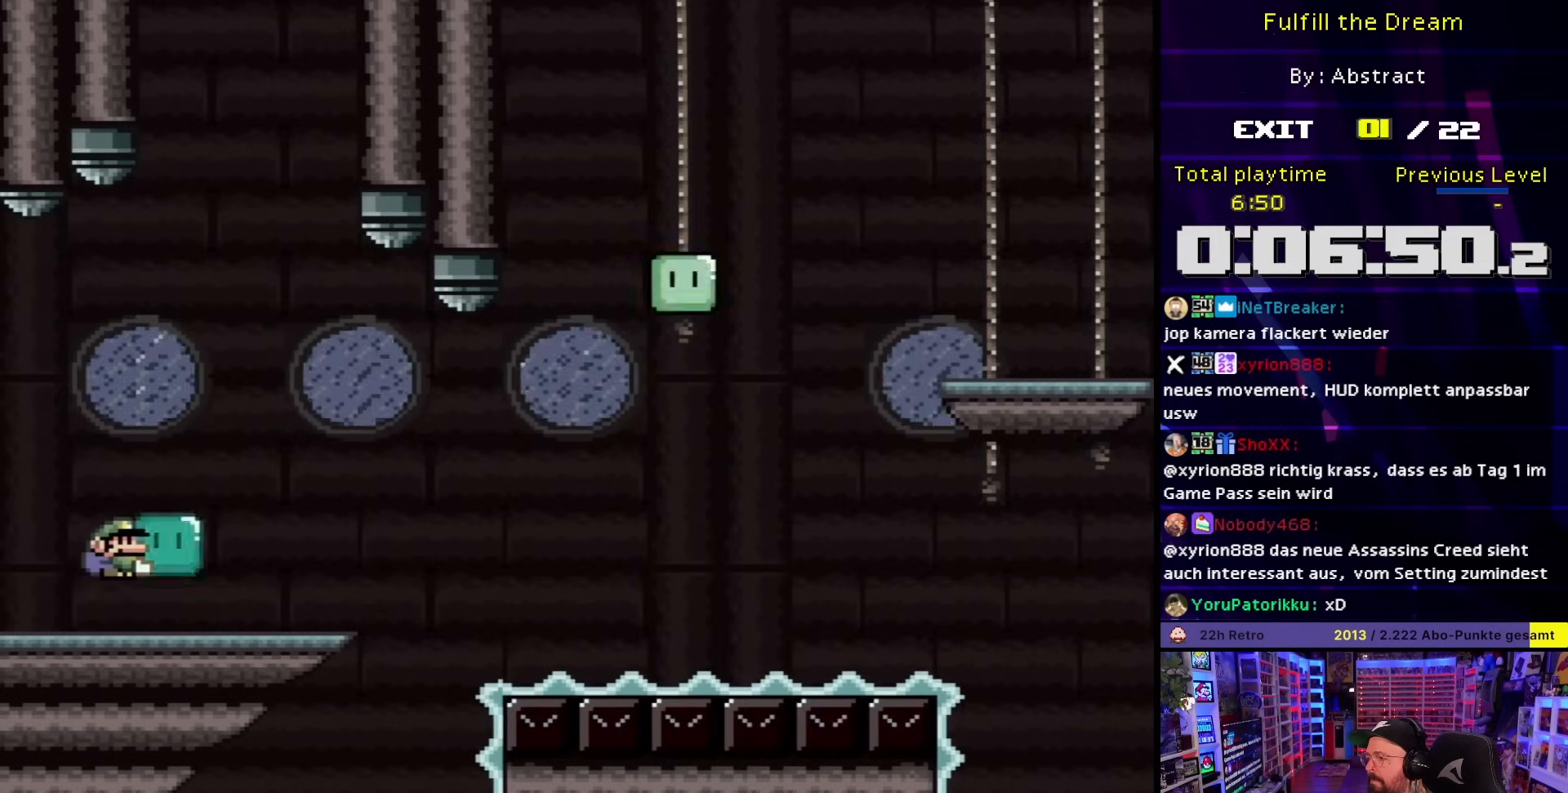
{"buttons": ["X", "DPAD_RIGHT"], "events": [[17, "B", "up"], [17, "DPAD_RIGHT", "down"], [300, "Y", "up"], [417, "X", "down"]]}
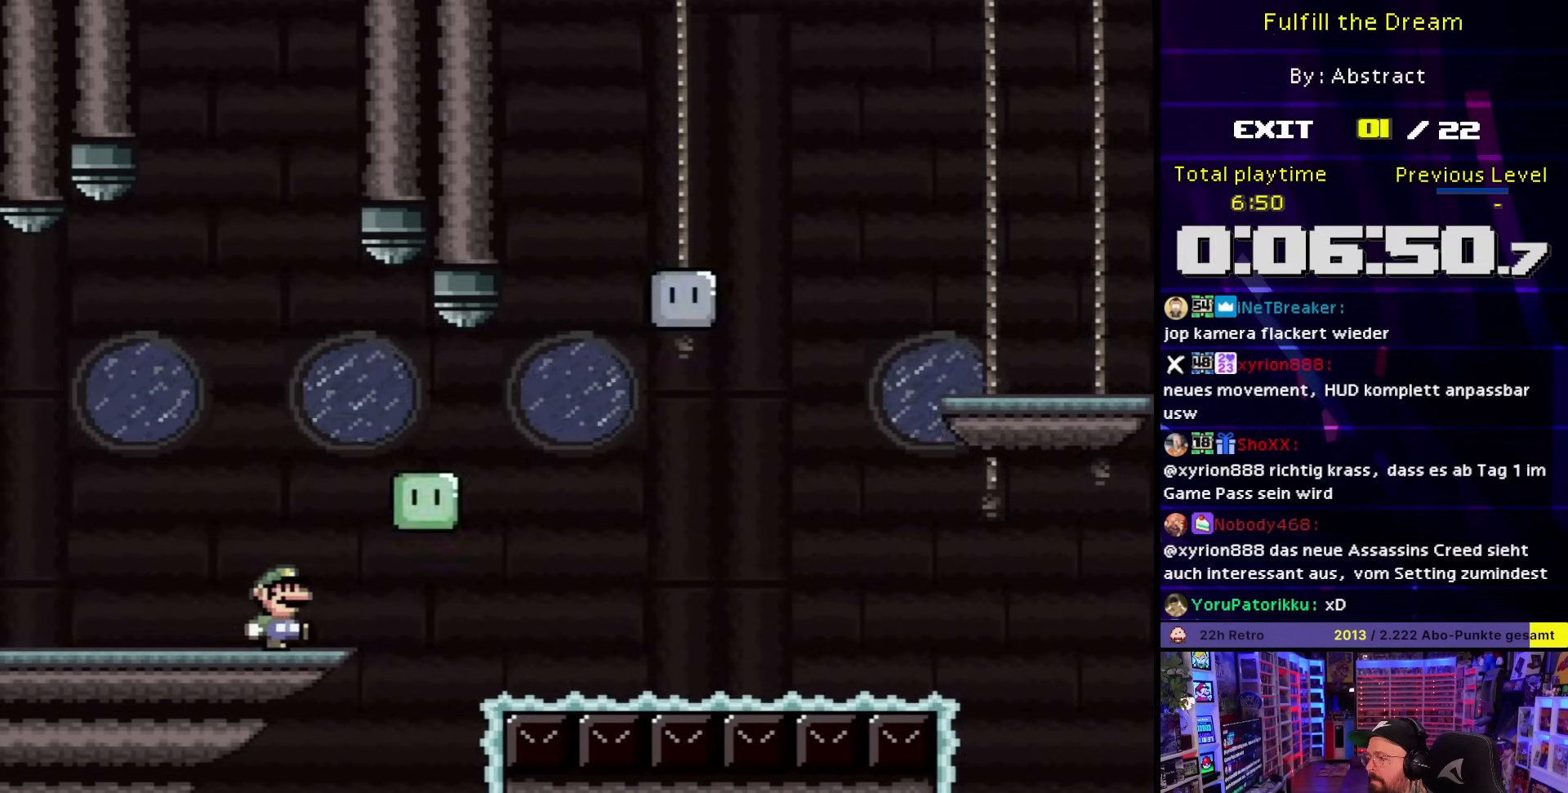
{"buttons": ["A", "X", "DPAD_LEFT"], "events": [[50, "A", "down"], [100, "A", "up"], [450, "DPAD_RIGHT", "up"], [450, "DPAD_UP", "down"], [483, "DPAD_LEFT", "down"], [483, "DPAD_UP", "up"], [500, "A", "down"]]}
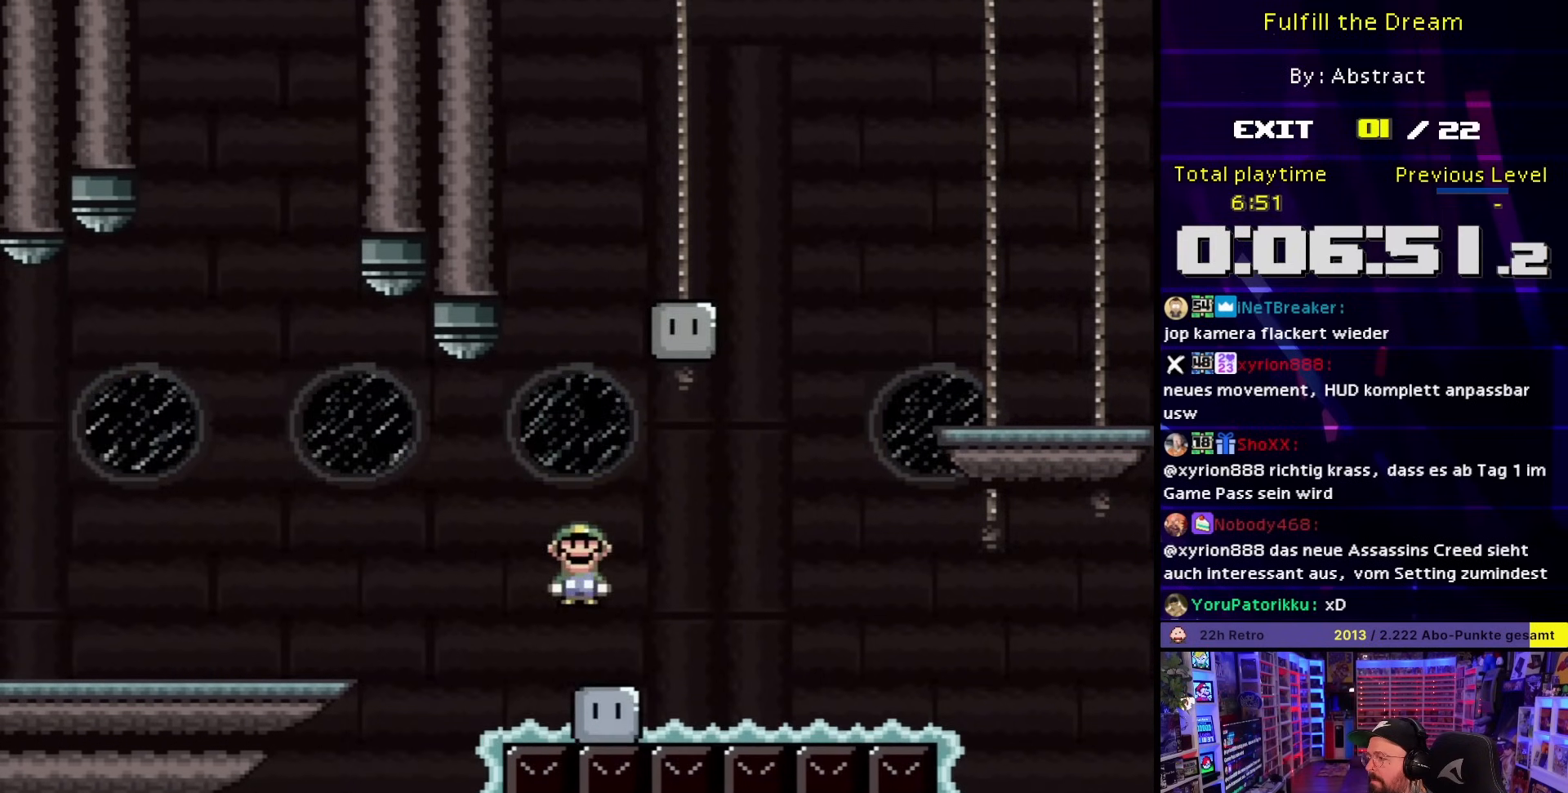
{"buttons": ["A", "X", "DPAD_RIGHT"], "events": [[50, "DPAD_LEFT", "up"], [50, "DPAD_UP", "down"], [67, "DPAD_RIGHT", "down"], [67, "DPAD_UP", "up"], [133, "DPAD_UP", "down"], [233, "DPAD_UP", "up"]]}
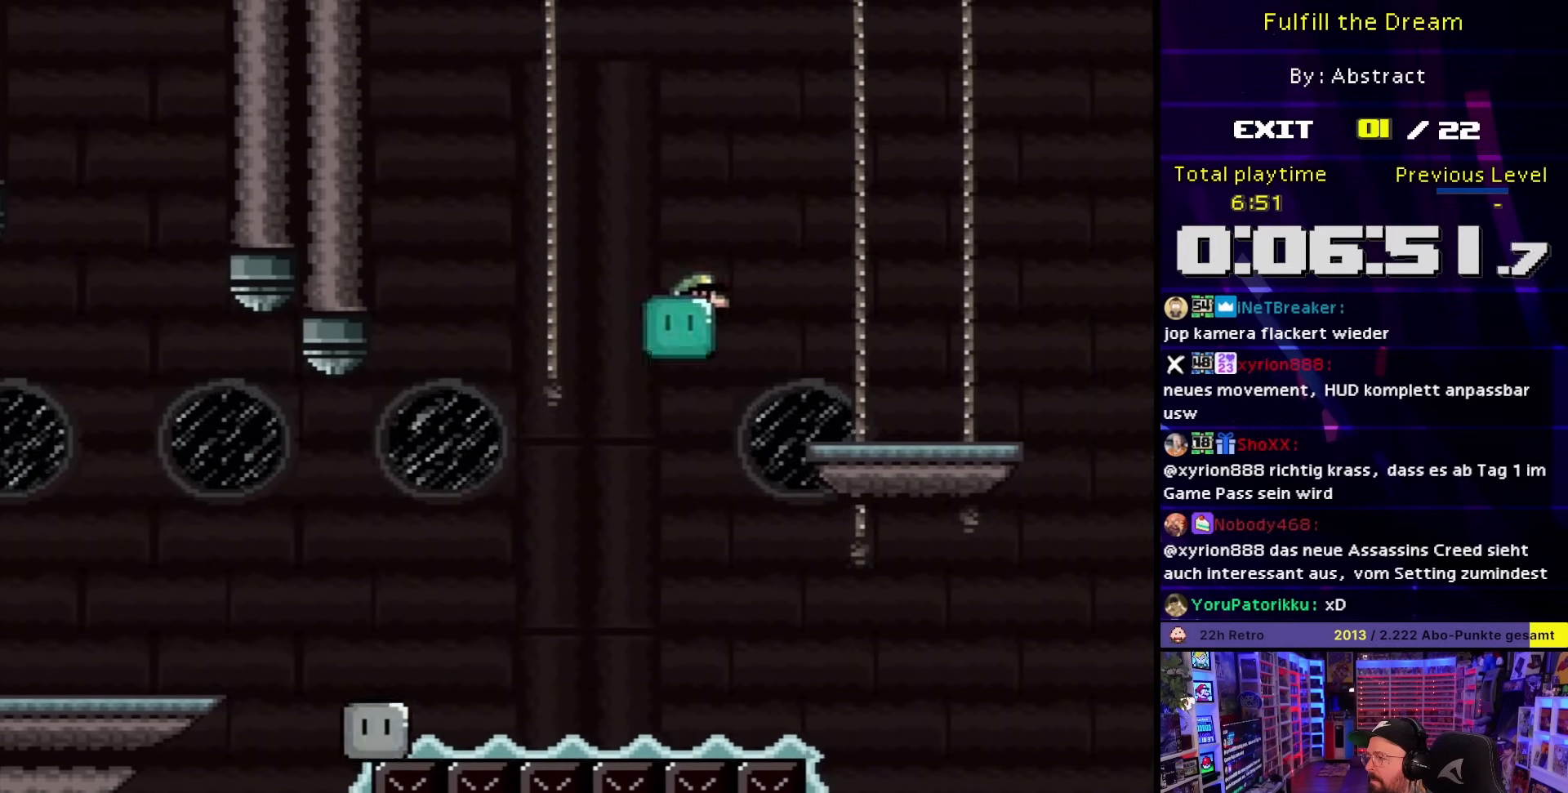
{"buttons": ["A", "X", "DPAD_RIGHT"], "events": [[217, "A", "up"], [433, "A", "down"]]}
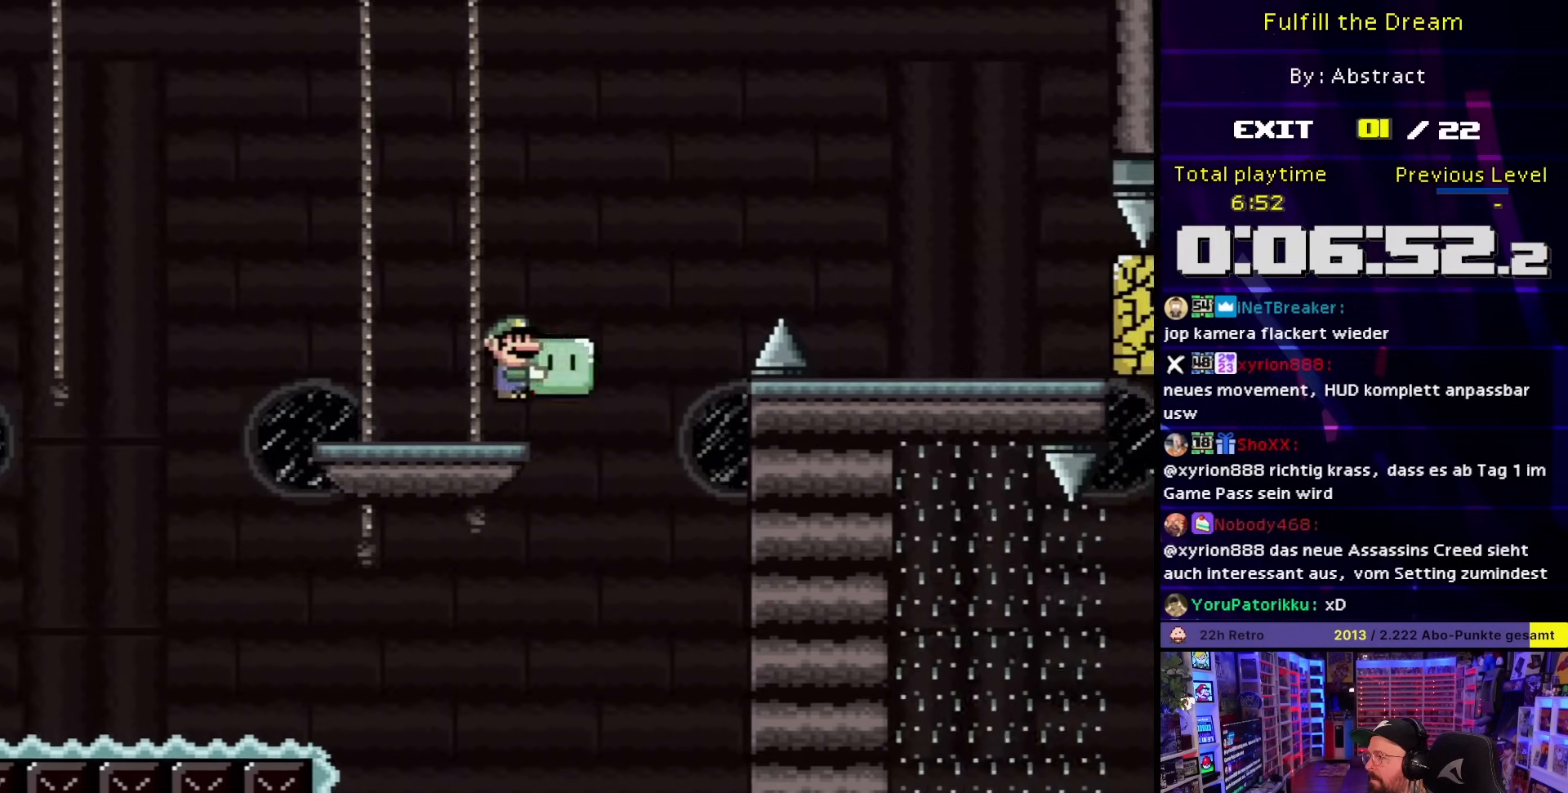
{"buttons": ["X", "DPAD_RIGHT"], "events": [[217, "A", "up"], [267, "DPAD_LEFT", "down"], [267, "DPAD_RIGHT", "up"], [267, "DPAD_UP", "down"], [267, "X", "up"], [283, "DPAD_LEFT", "up"], [283, "DPAD_RIGHT", "down"], [283, "DPAD_UP", "up"], [283, "X", "down"]]}
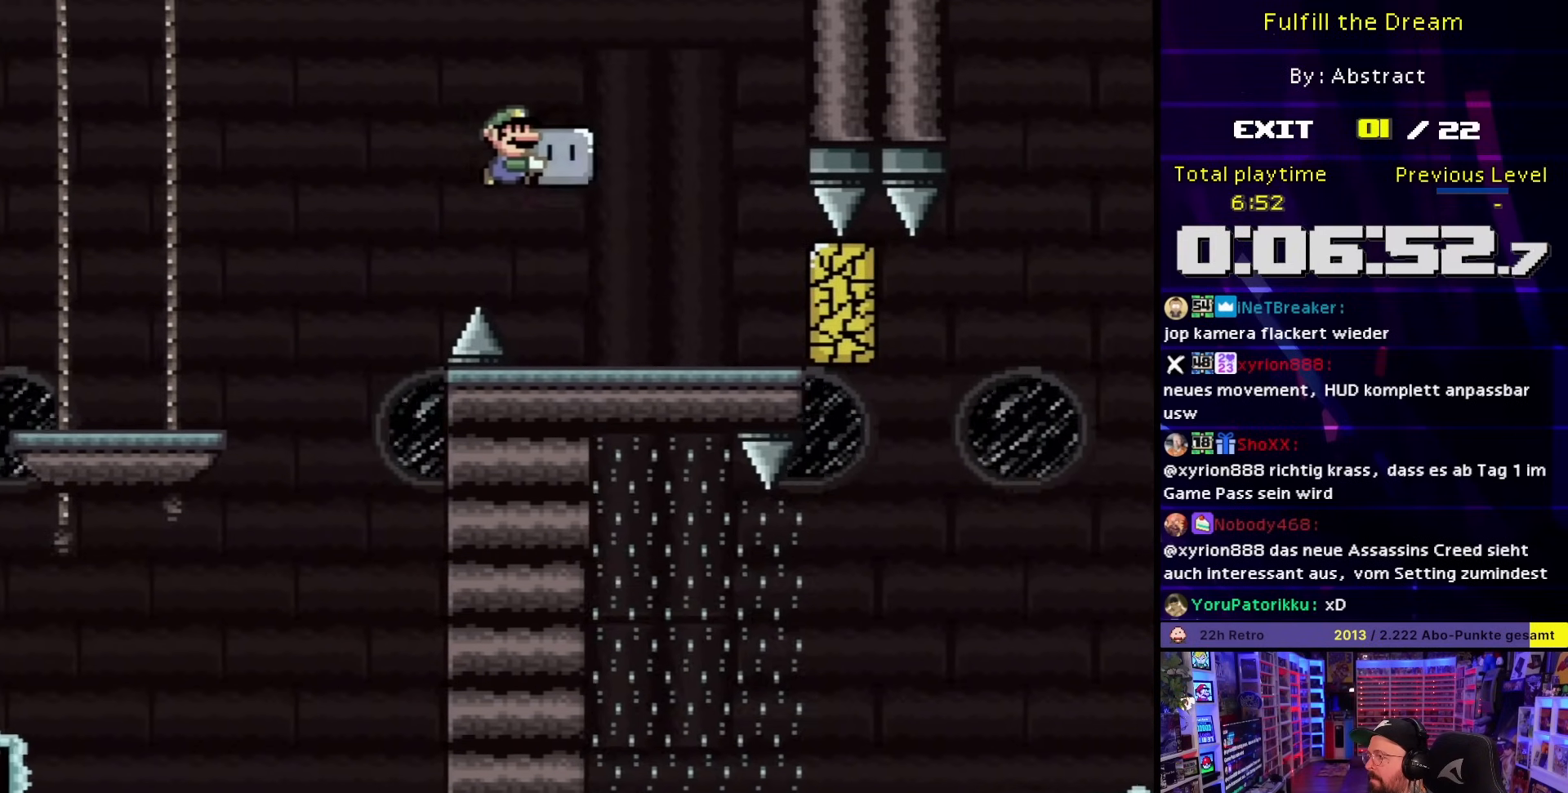
{"buttons": ["X"], "events": [[183, "X", "up"], [233, "X", "down"], [500, "DPAD_RIGHT", "up"]]}
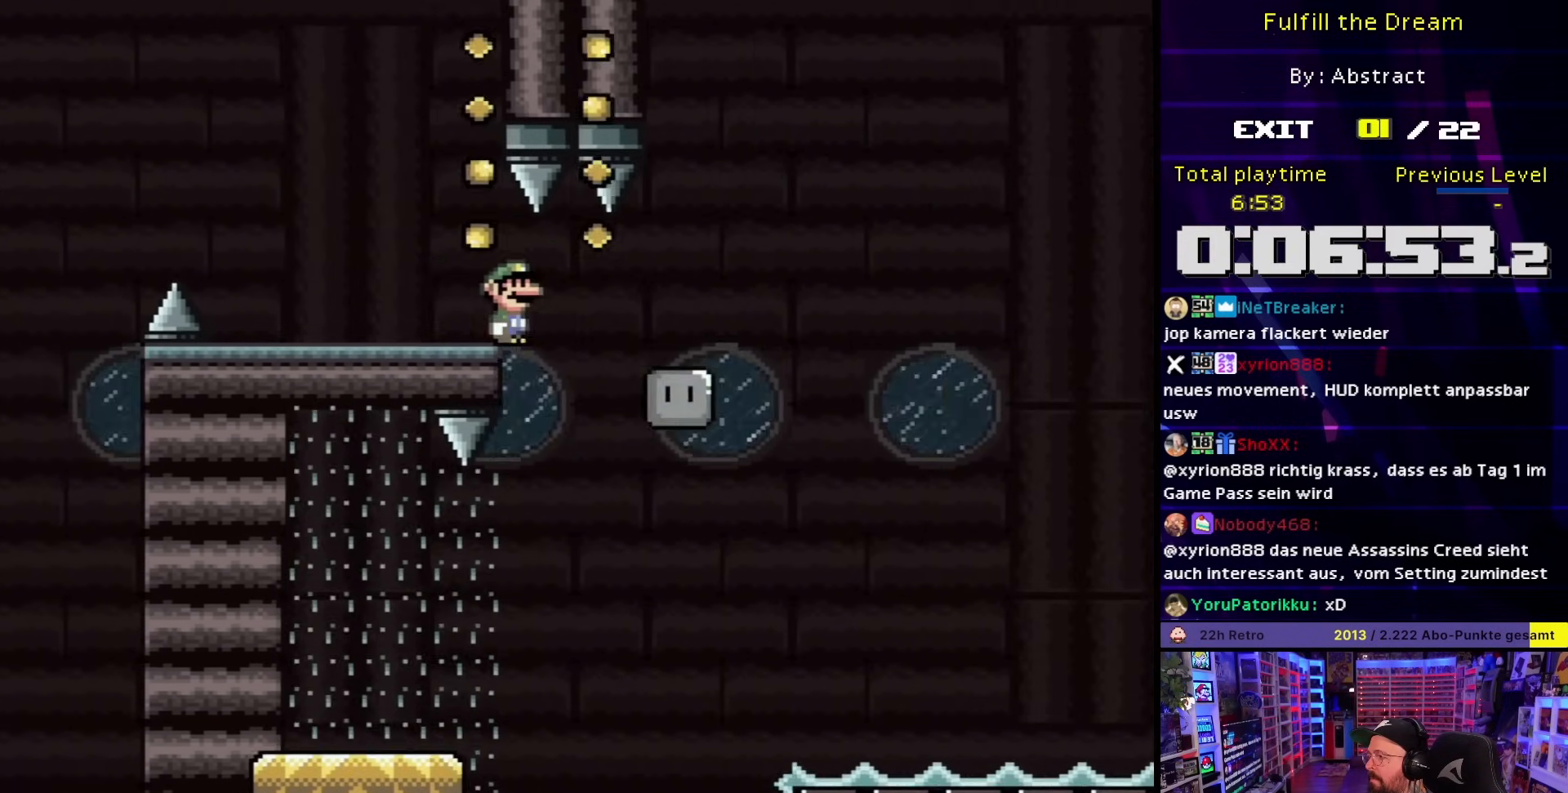
{"buttons": ["A", "X", "DPAD_LEFT"], "events": [[17, "DPAD_LEFT", "down"], [133, "A", "down"]]}
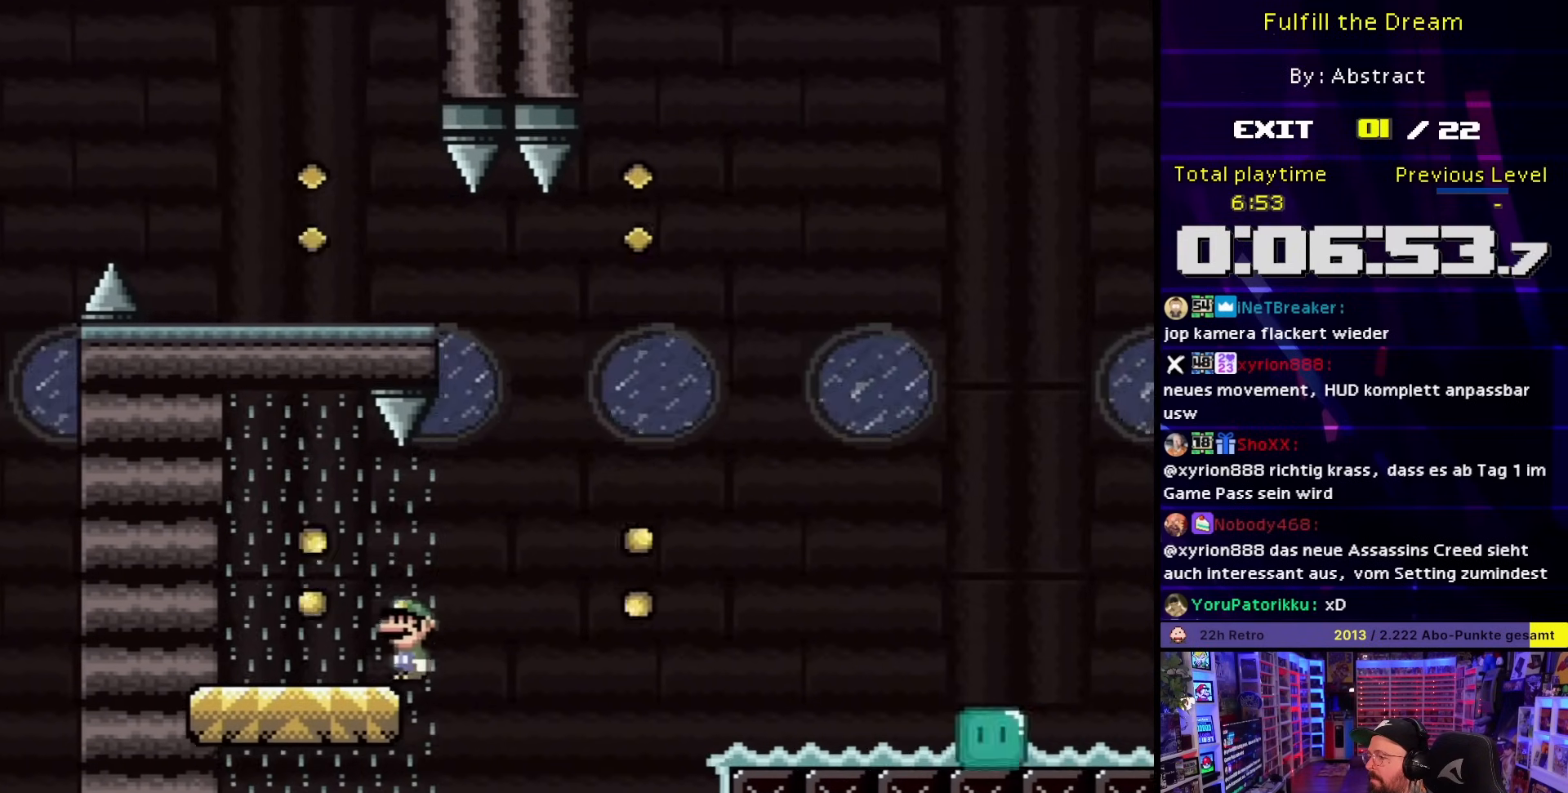
{"buttons": ["A", "X", "DPAD_RIGHT"], "events": [[50, "DPAD_LEFT", "up"], [50, "DPAD_RIGHT", "down"], [117, "A", "up"], [467, "A", "down"]]}
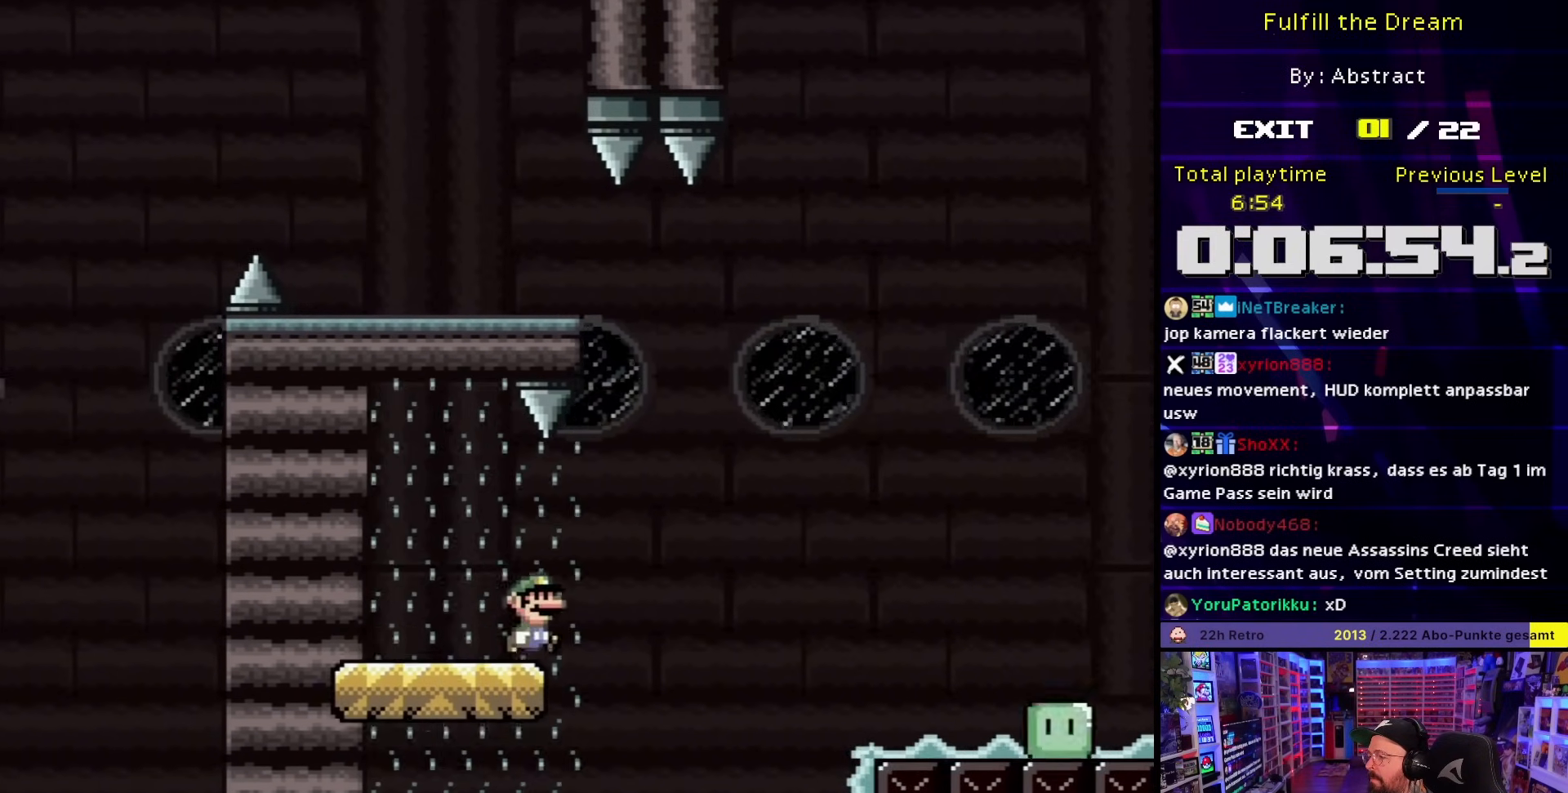
{"buttons": ["X", "DPAD_RIGHT"], "events": [[67, "A", "up"], [167, "A", "down"], [333, "A", "up"]]}
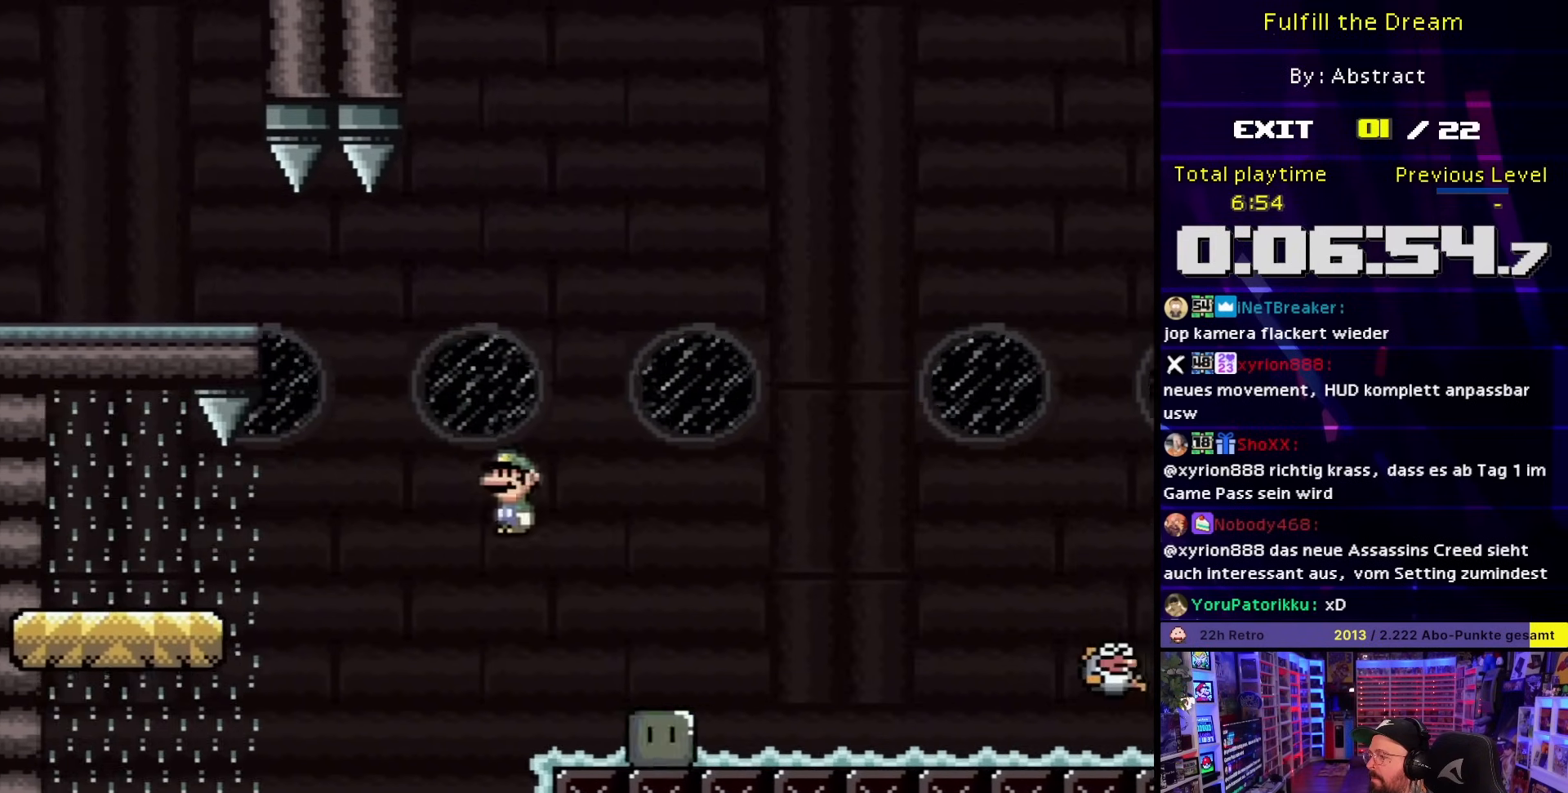
{"buttons": ["A", "X", "DPAD_RIGHT"], "events": [[17, "A", "down"], [50, "A", "up"], [50, "DPAD_LEFT", "down"], [50, "DPAD_RIGHT", "up"], [50, "DPAD_UP", "down"], [50, "X", "up"], [83, "A", "down"], [83, "DPAD_LEFT", "up"], [83, "DPAD_RIGHT", "down"], [83, "DPAD_UP", "up"], [83, "X", "down"], [483, "A", "up"], [483, "DPAD_LEFT", "down"], [483, "DPAD_RIGHT", "up"], [483, "X", "up"], [500, "A", "down"], [500, "DPAD_LEFT", "up"], [500, "DPAD_RIGHT", "down"], [500, "X", "down"]]}
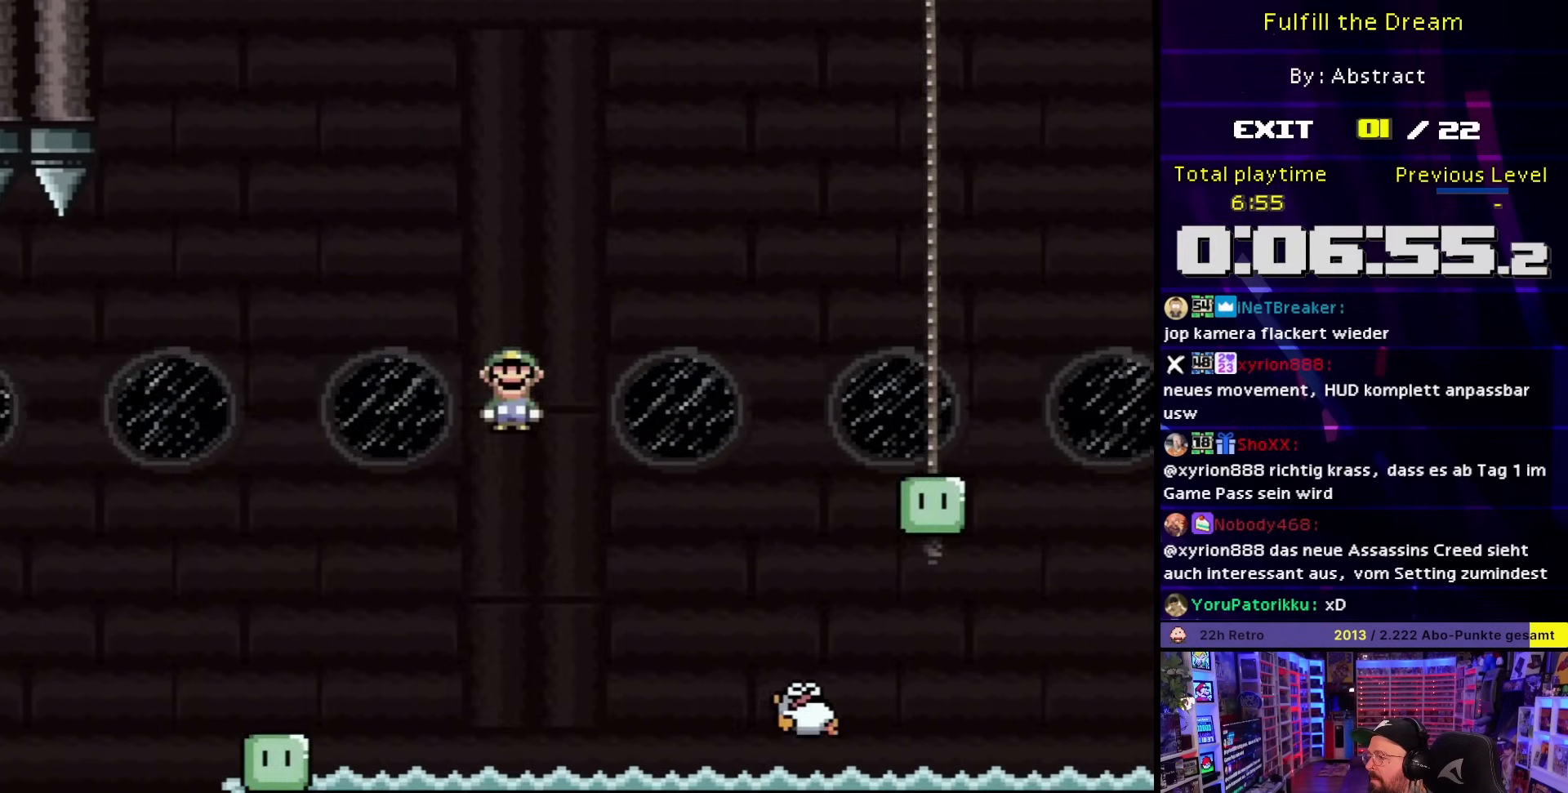
{"buttons": ["A", "X", "DPAD_RIGHT"], "events": [[33, "A", "up"], [417, "A", "down"]]}
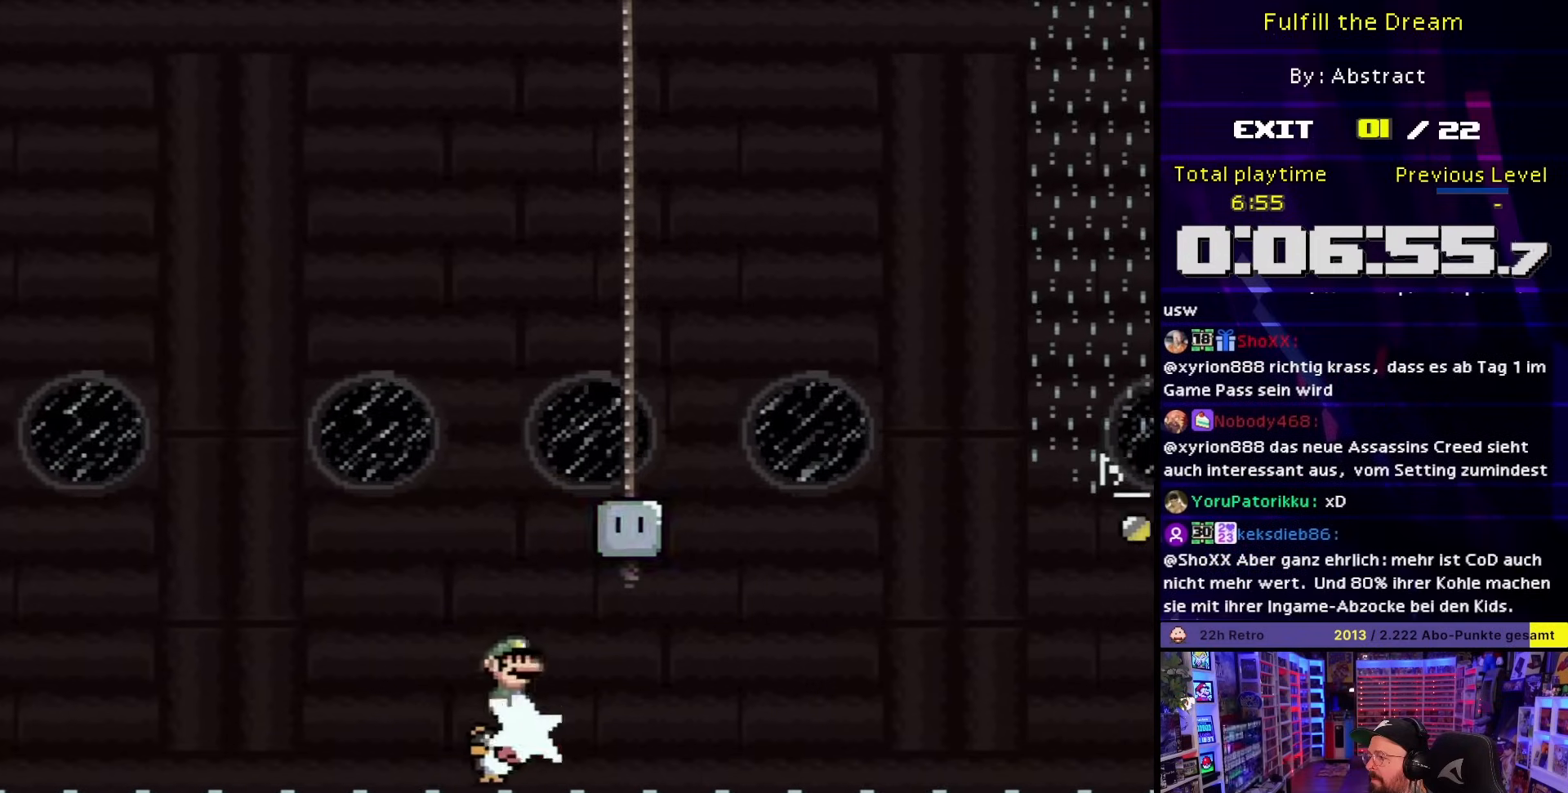
{"buttons": ["A", "X", "DPAD_RIGHT"], "events": [[200, "X", "up"], [317, "X", "down"]]}
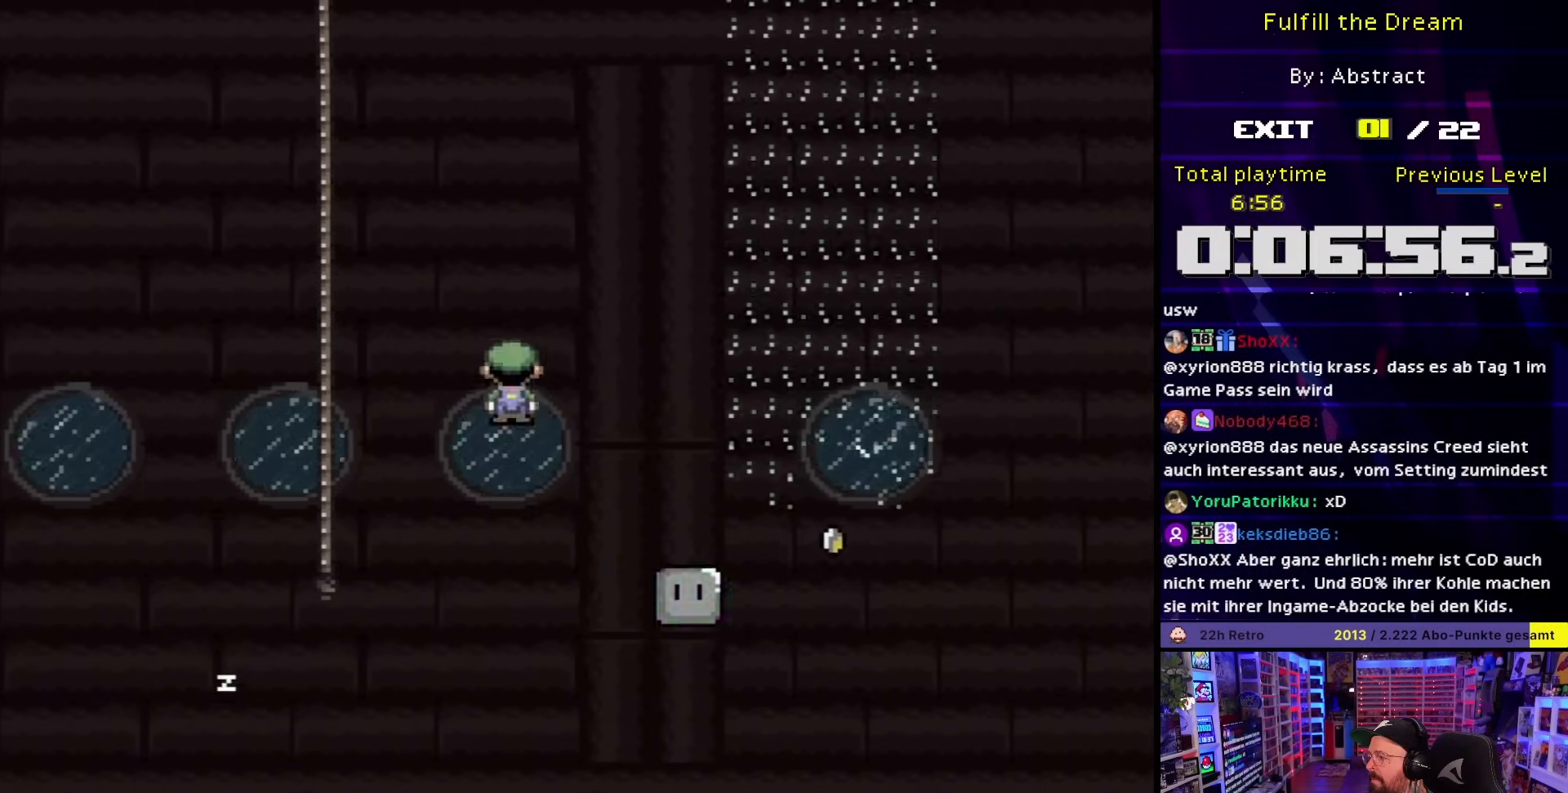
{"buttons": ["A", "X", "DPAD_RIGHT"], "events": []}
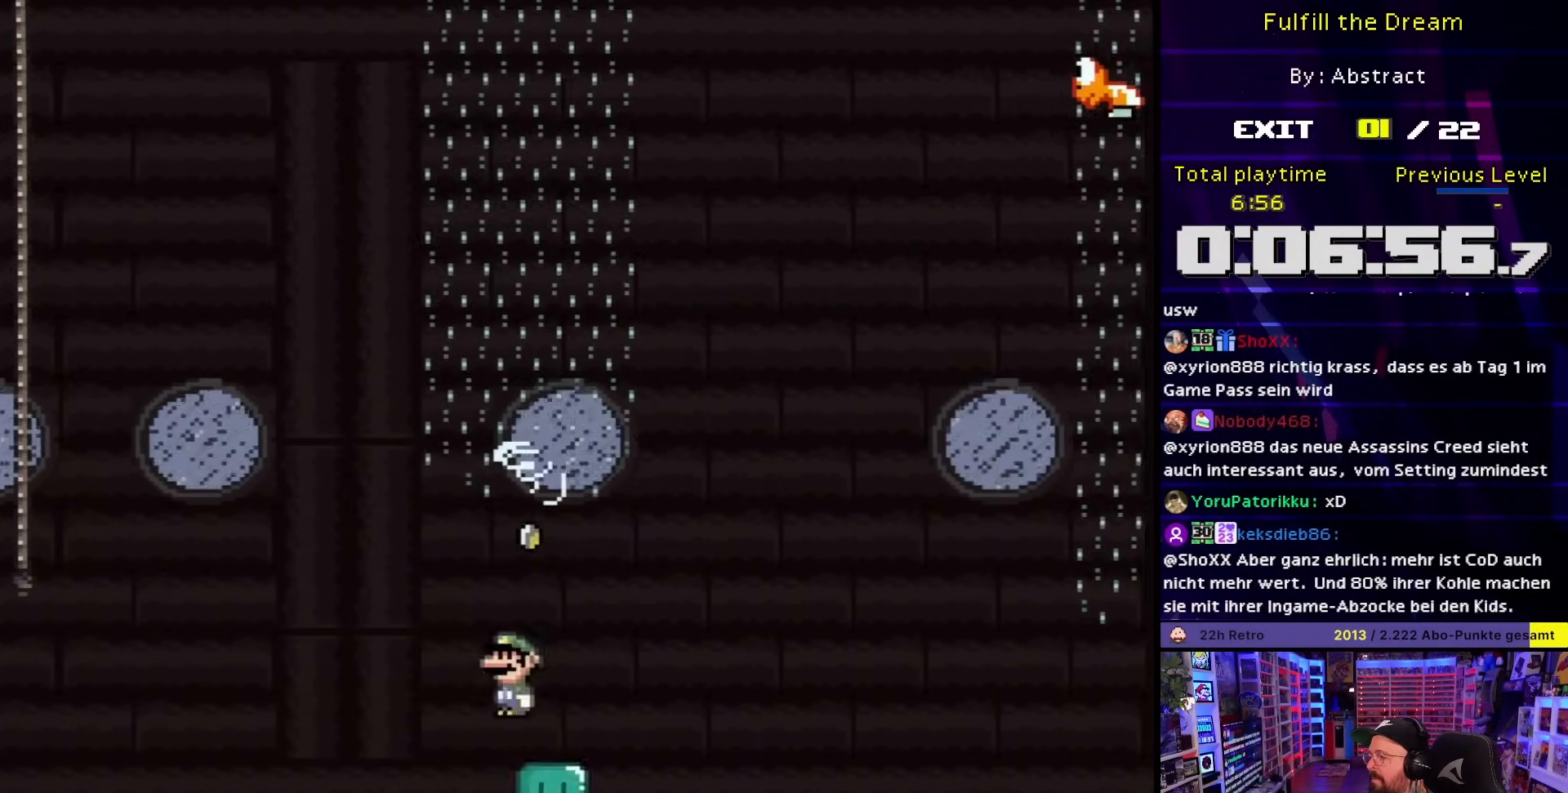
{"buttons": ["A", "X", "DPAD_RIGHT"], "events": [[33, "DPAD_UP", "down"], [50, "DPAD_UP", "up"]]}
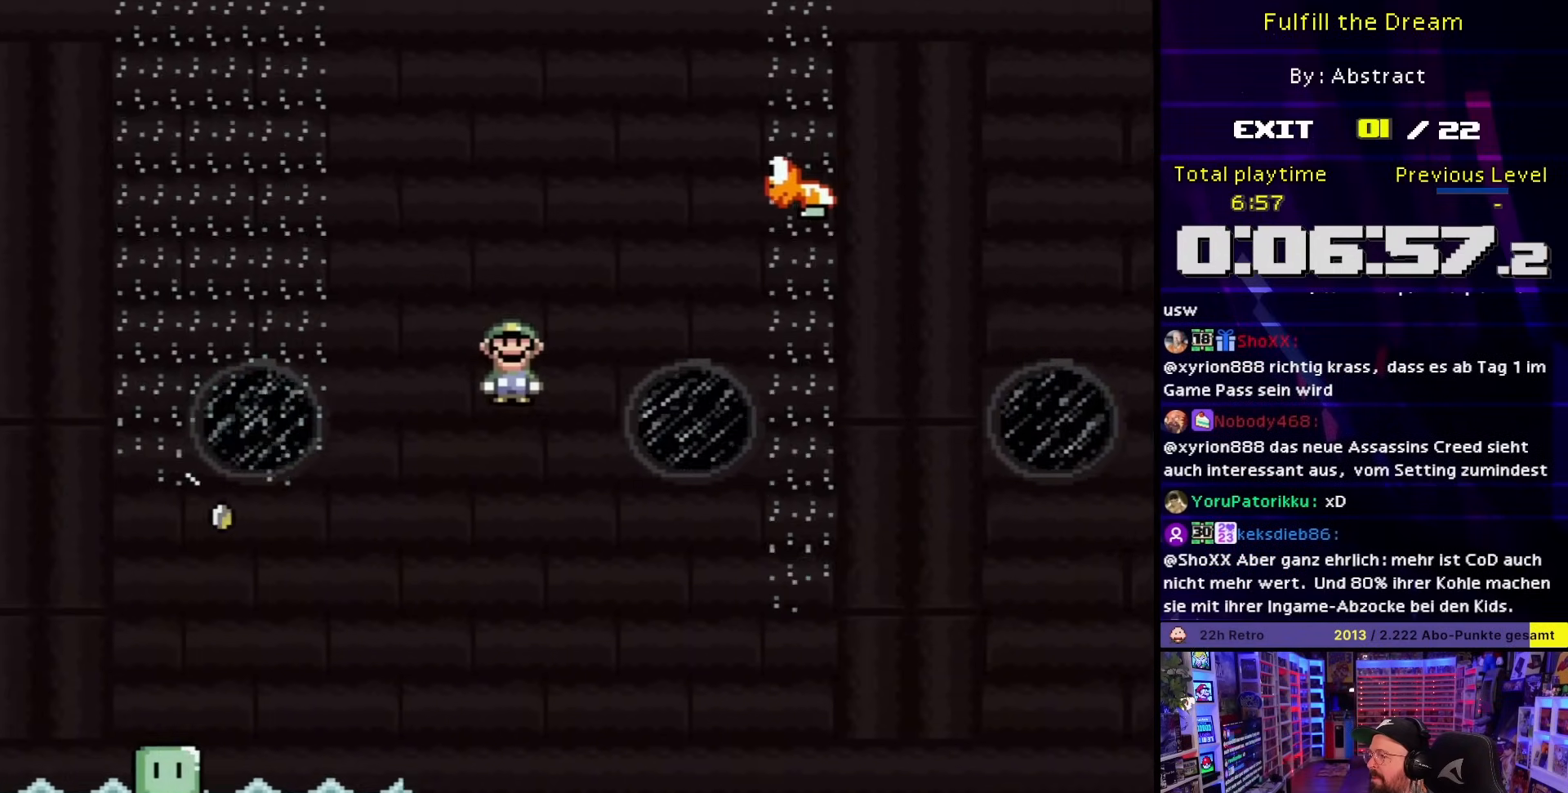
{"buttons": ["A", "X", "DPAD_LEFT"], "events": [[267, "A", "up"], [267, "DPAD_LEFT", "down"], [267, "DPAD_RIGHT", "up"], [267, "DPAD_UP", "down"], [267, "X", "up"], [283, "A", "down"], [283, "DPAD_LEFT", "up"], [283, "DPAD_RIGHT", "down"], [283, "DPAD_UP", "up"], [283, "X", "down"], [500, "DPAD_LEFT", "down"], [500, "DPAD_RIGHT", "up"]]}
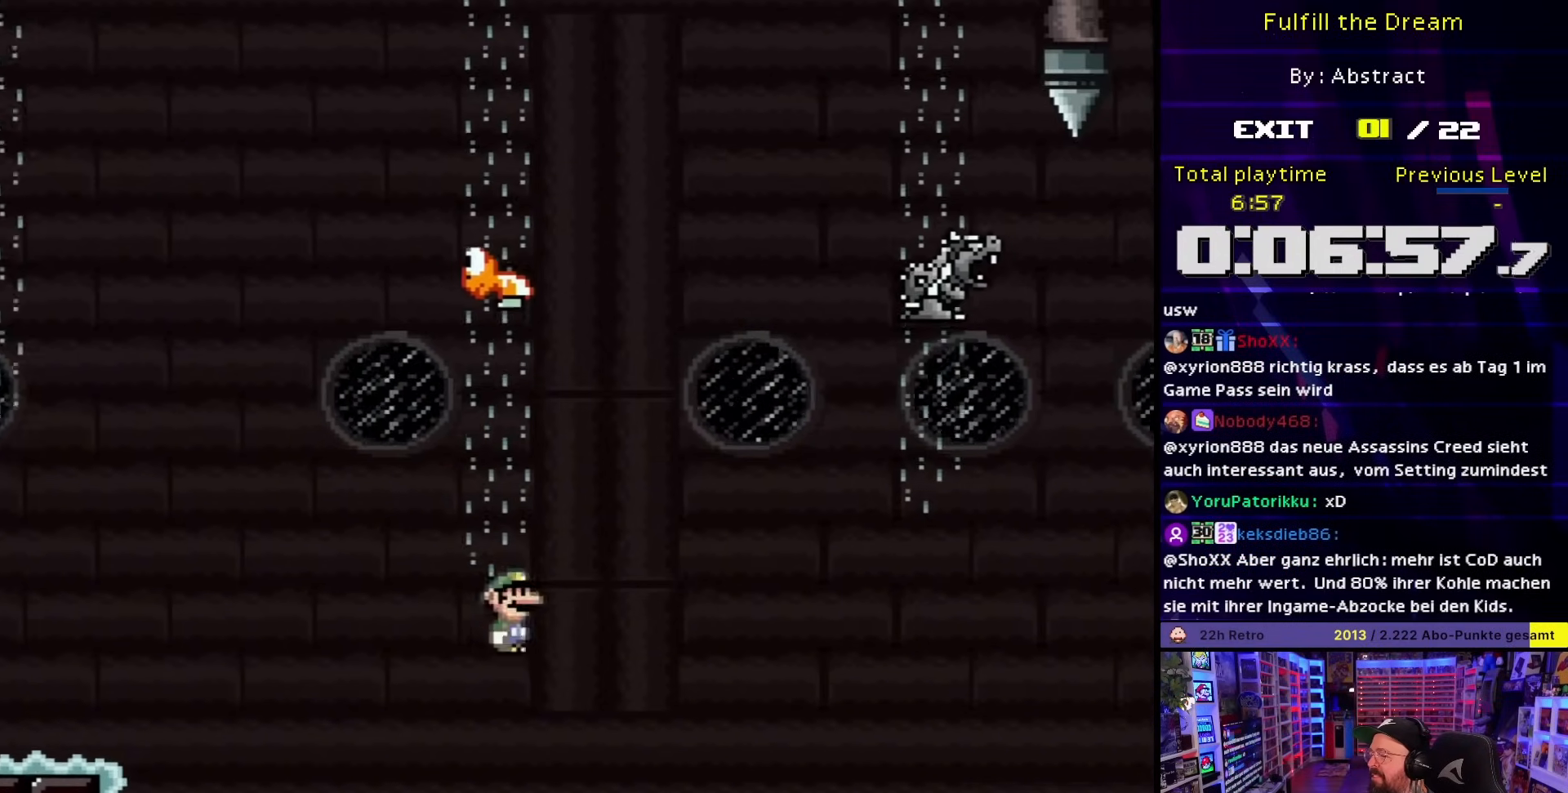
{"buttons": ["A", "X", "DPAD_LEFT"], "events": [[183, "A", "up"], [183, "X", "up"], [200, "A", "down"], [200, "X", "down"]]}
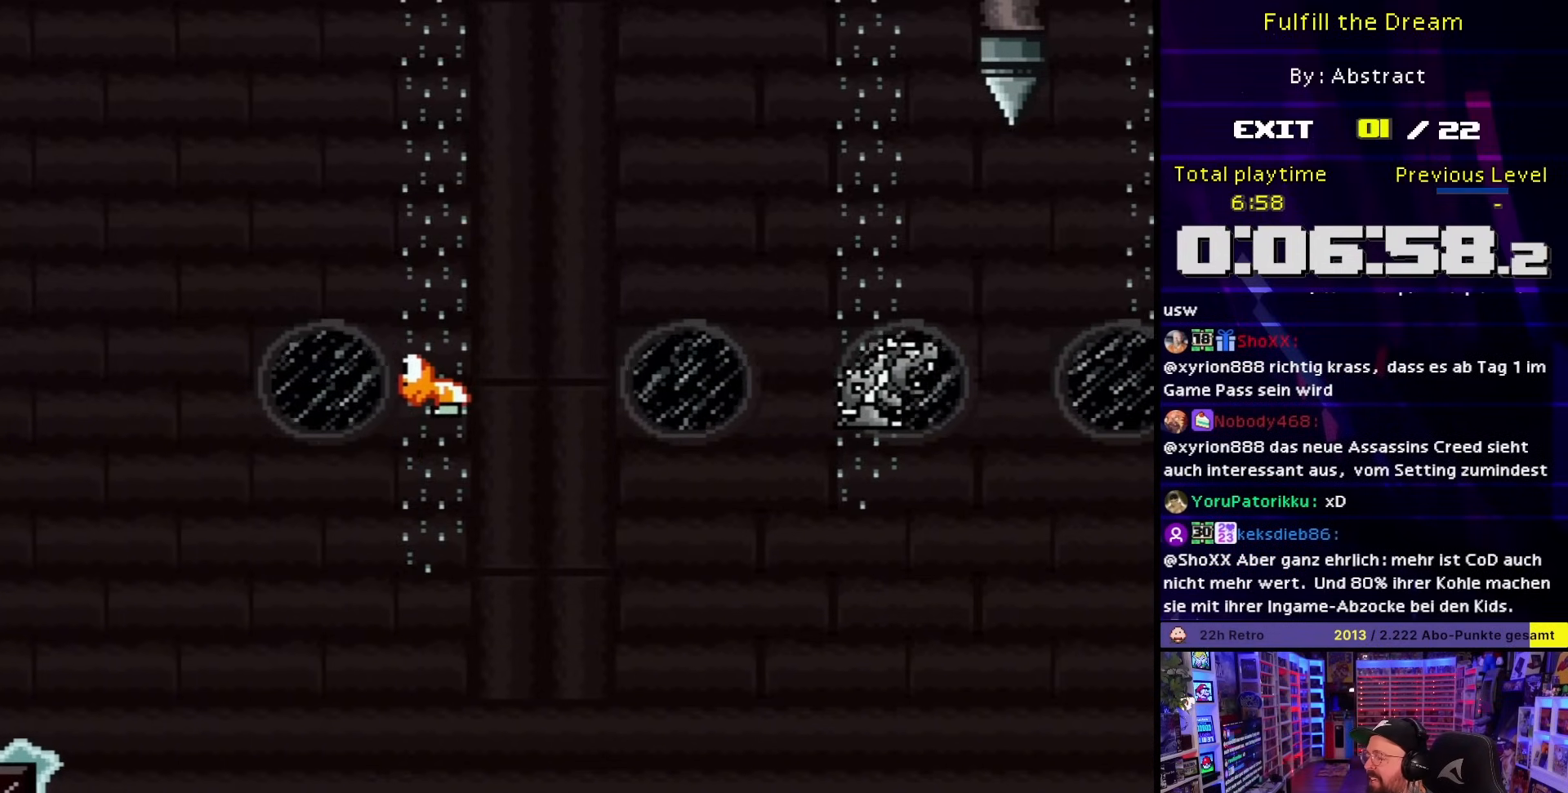
{"buttons": ["A"], "events": [[183, "A", "up"], [183, "X", "up"], [217, "DPAD_LEFT", "up"], [283, "A", "down"], [400, "A", "up"], [467, "A", "down"]]}
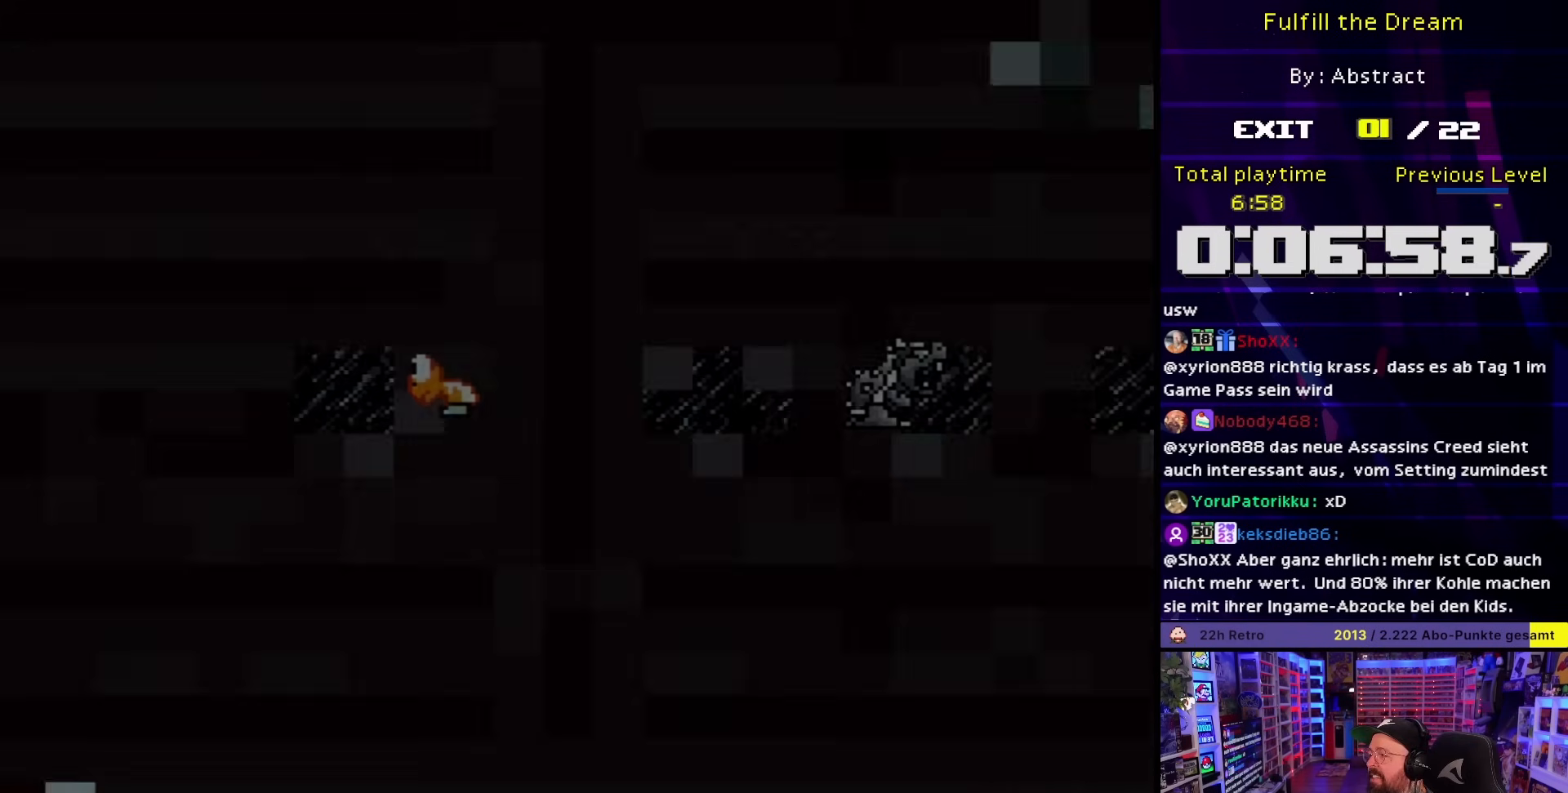
{"buttons": [], "events": [[100, "A", "up"]]}
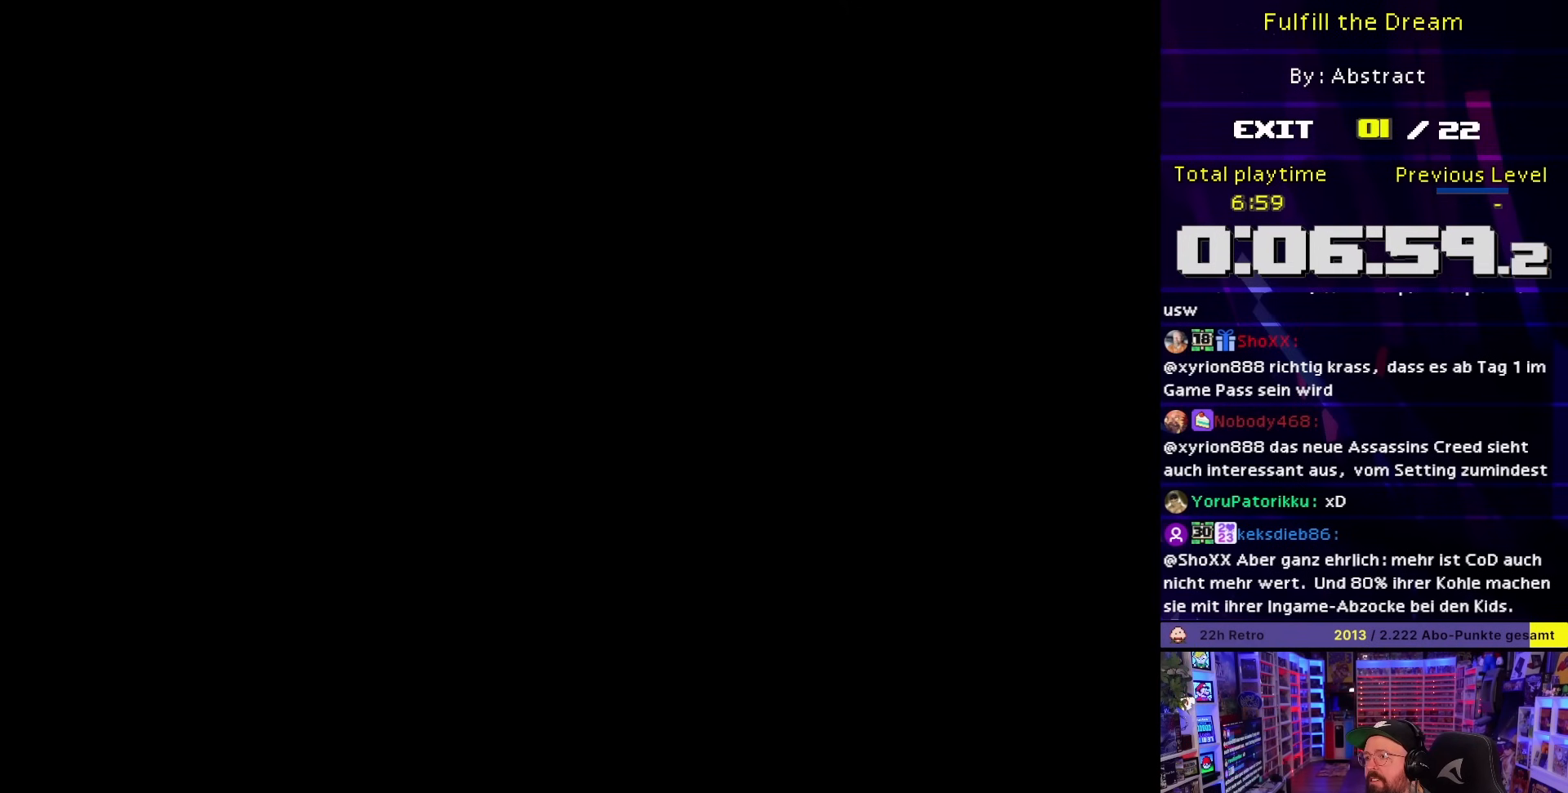
{"buttons": [], "events": []}